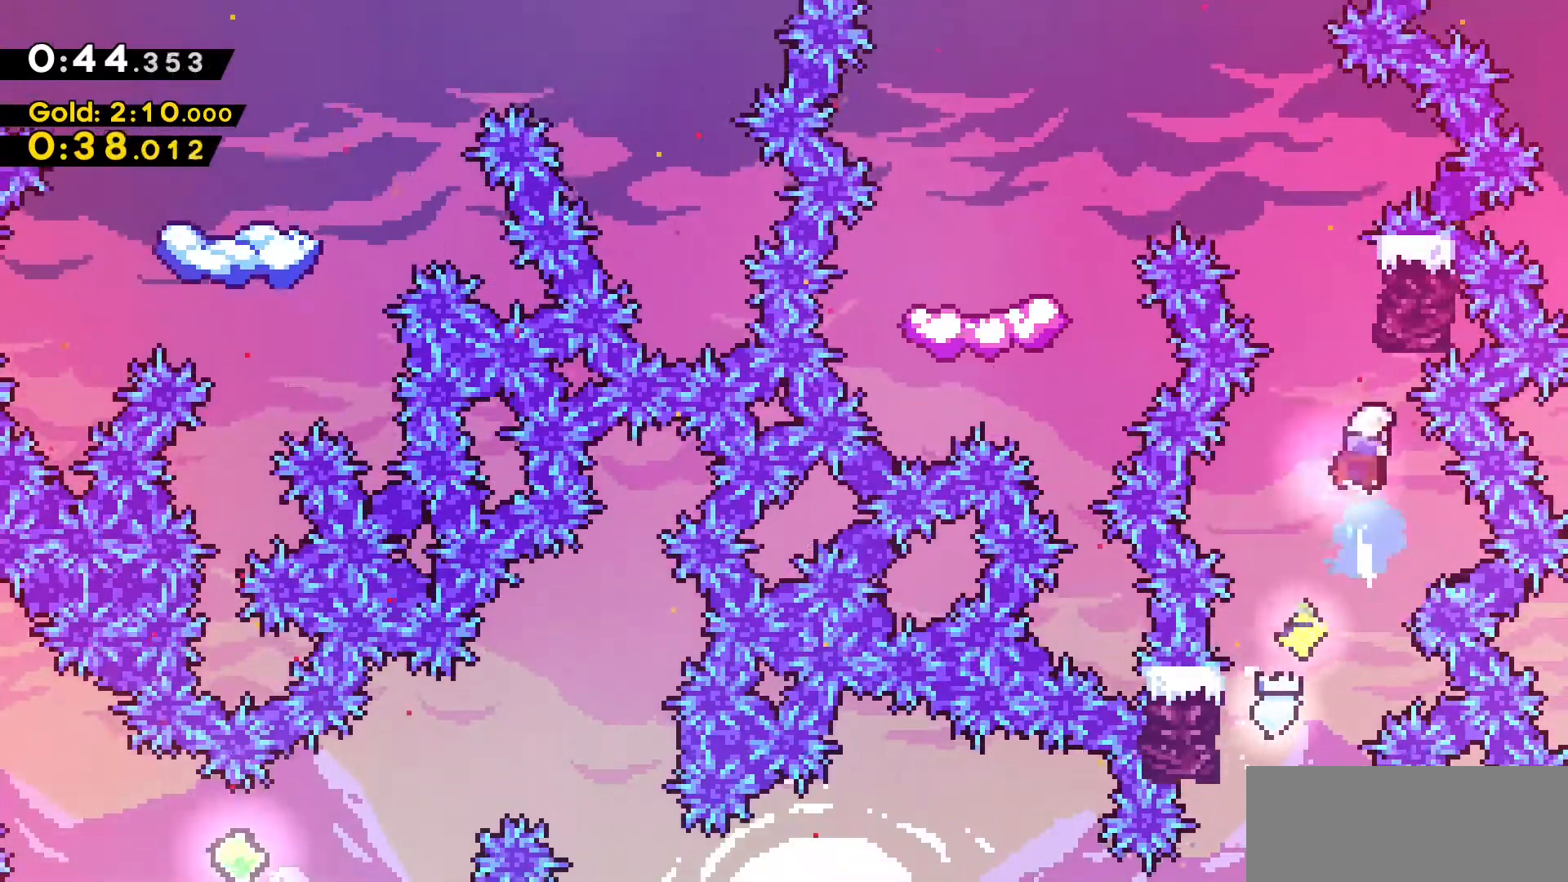
Gameplay with keyboard; each line is a JSON object with the keys held at the frame after it. "events" lists presses ("down") and releases ("up") of "a", "d", "dash", "demo", "grab", "jump", "jump2", "s" and "w" between this image and that frame as [ms after this image, input, new state], when the widget could be followed in between. No other keys are recorded. Mouse input is not recorded. Key names are as the overlay labels them; some are game actions (e.g. jump) rather than physical keys.
{"keys": ["a"], "events": [[133, "jump2", "down"], [183, "dash", "up"], [266, "a", "down"], [500, "jump2", "up"], [500, "w", "up"]]}
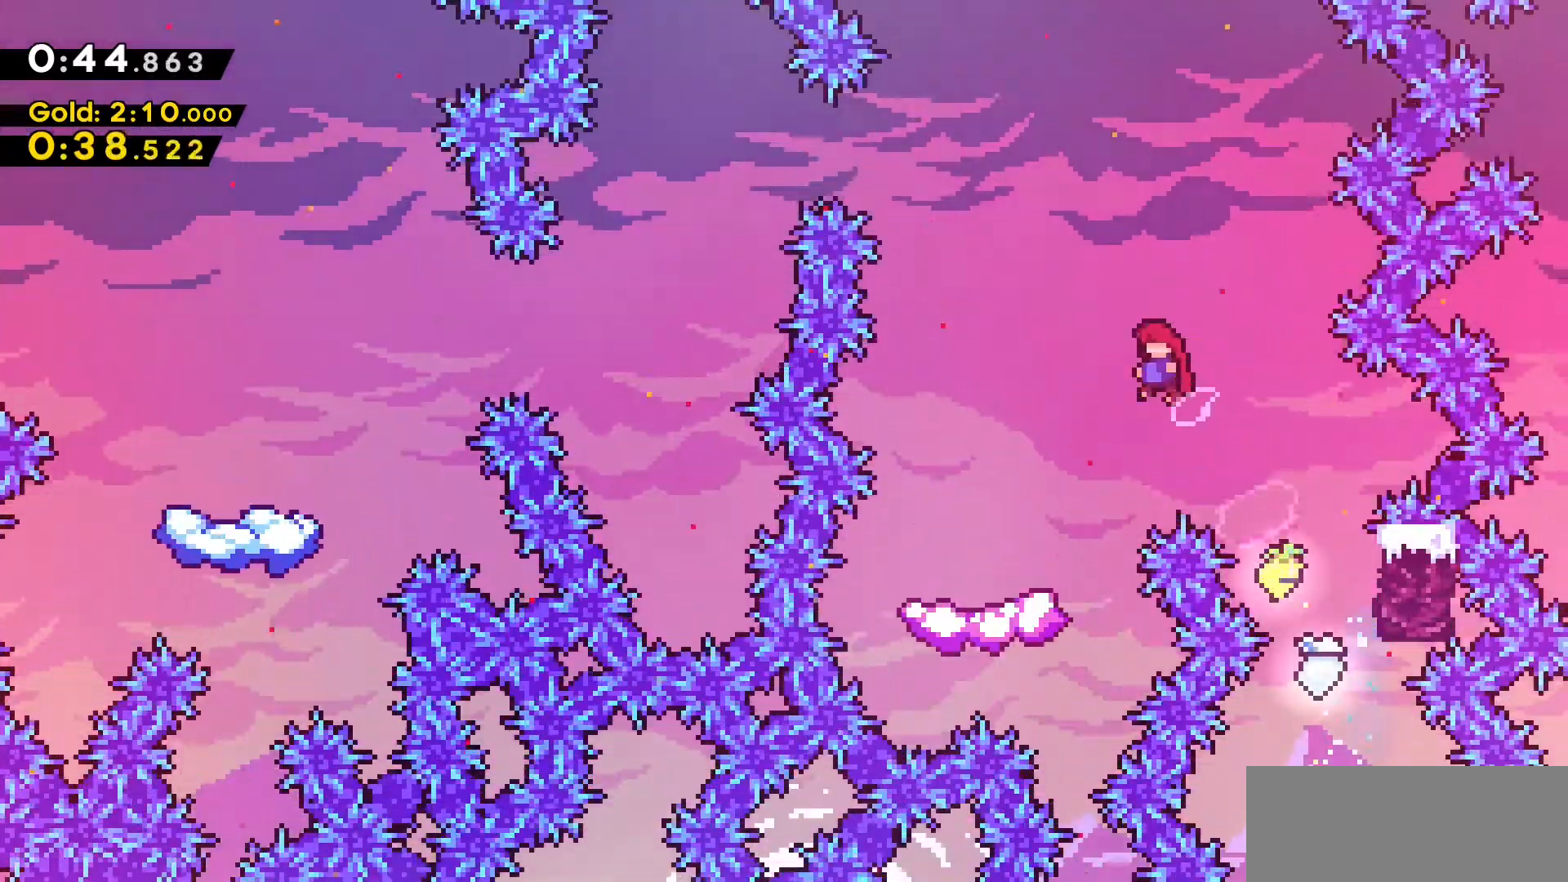
{"keys": [], "events": [[200, "s", "down"], [283, "a", "up"], [283, "s", "up"]]}
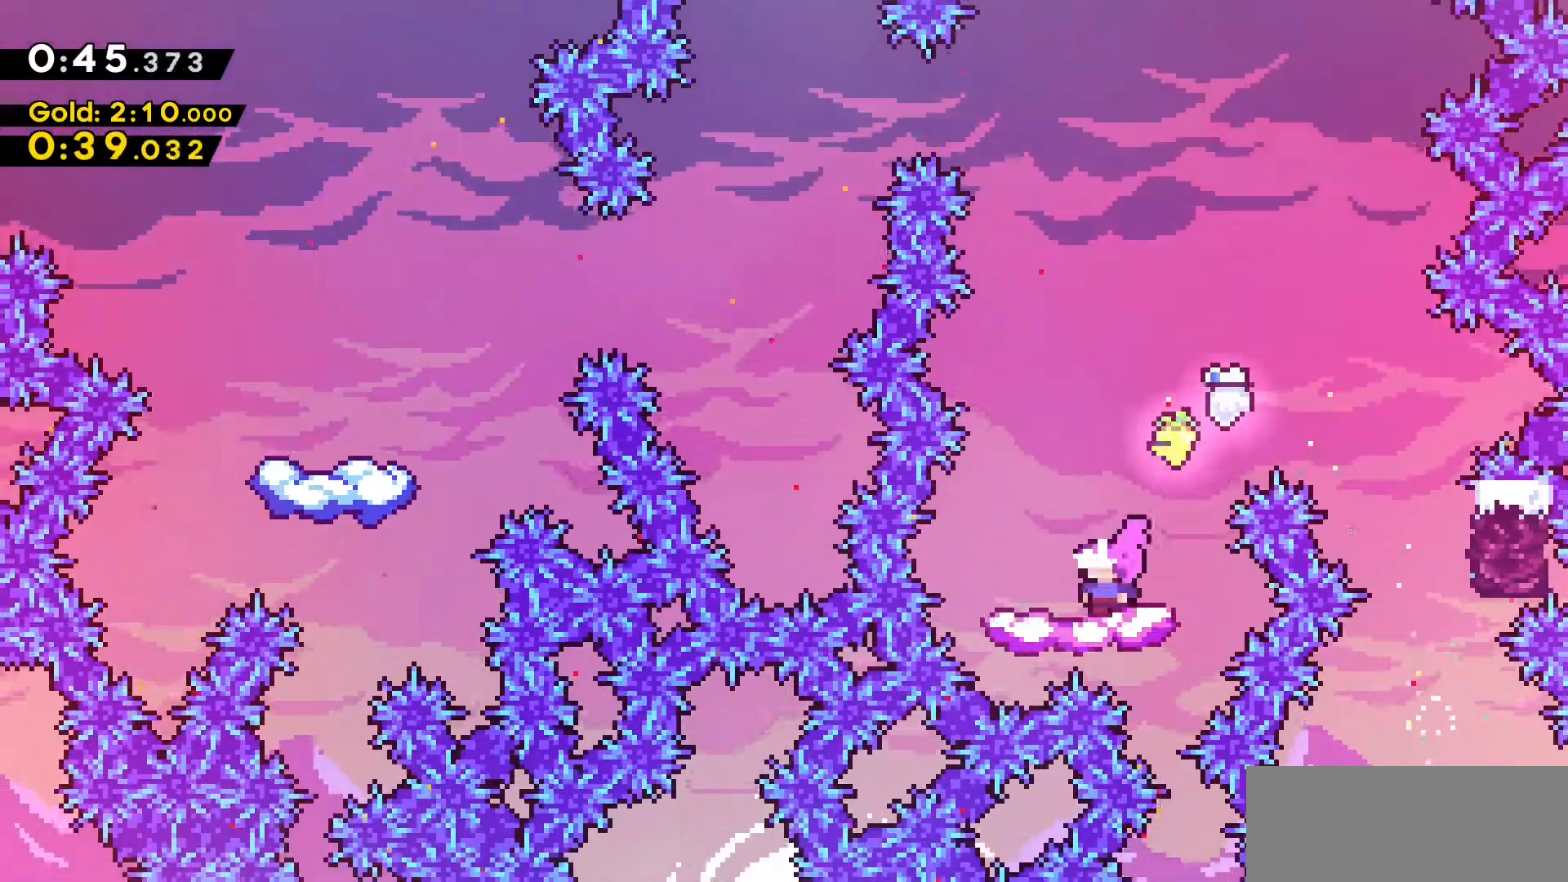
{"keys": ["jump2"], "events": [[250, "jump2", "down"]]}
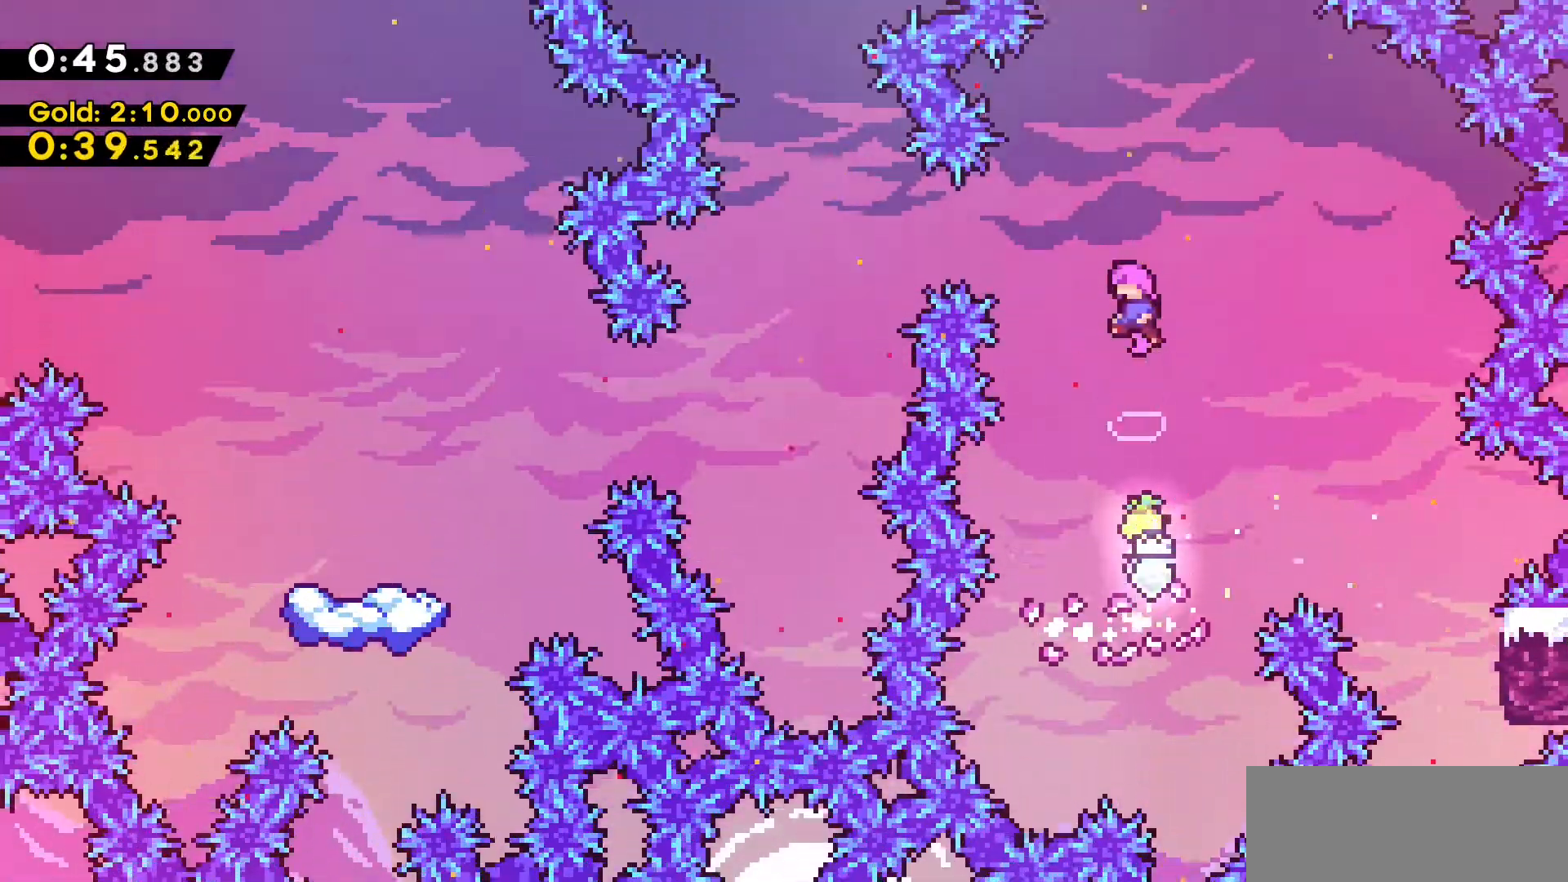
{"keys": ["a"], "events": [[133, "a", "down"], [183, "dash", "down"], [266, "jump2", "up"], [500, "dash", "up"]]}
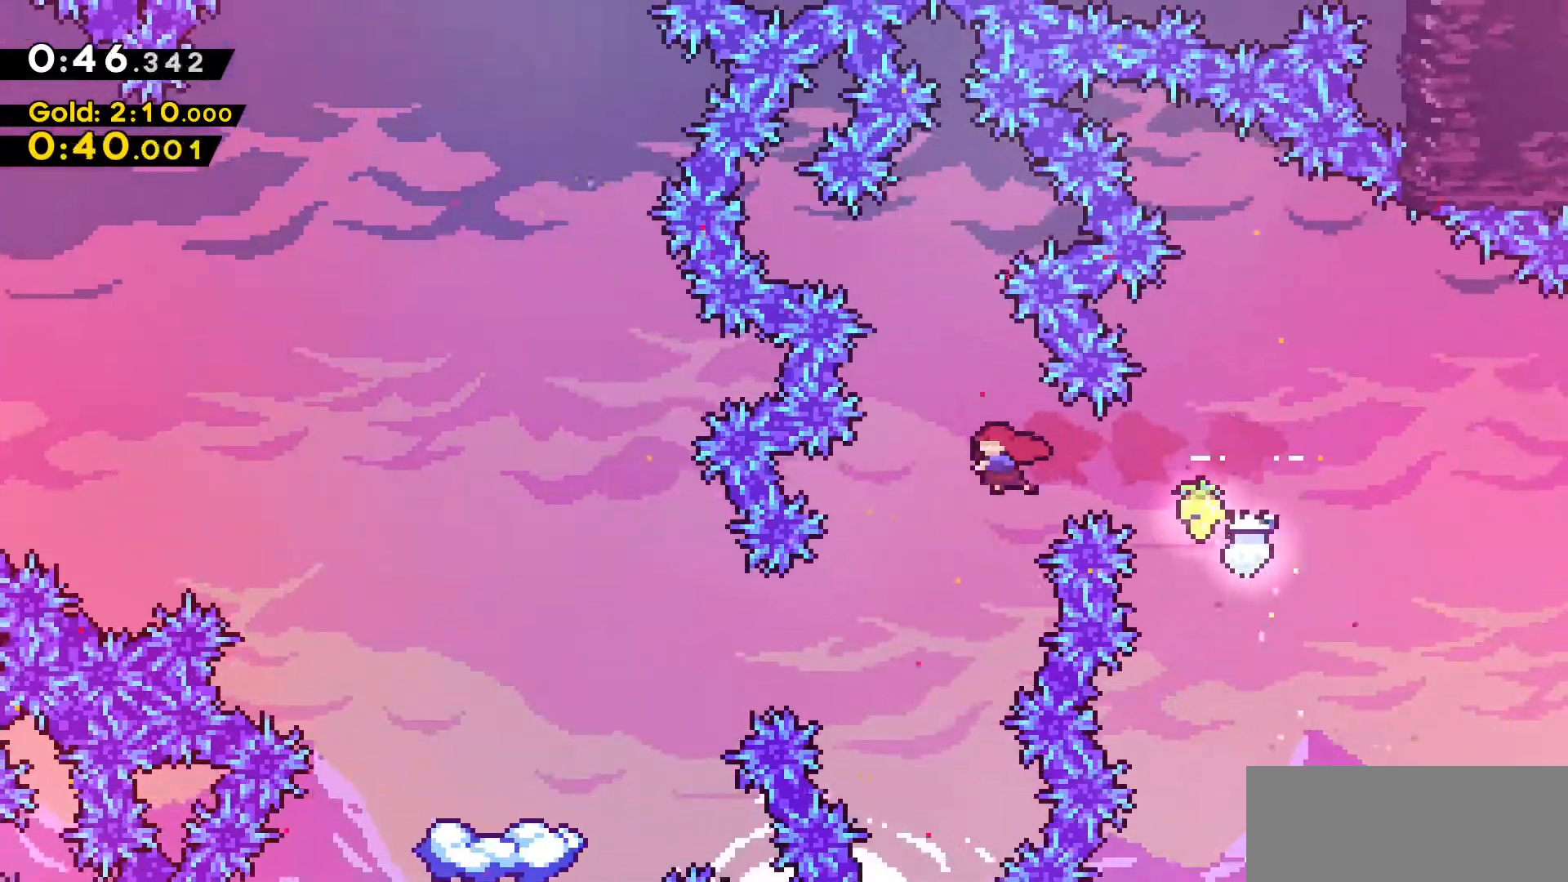
{"keys": ["a", "dash"], "events": [[66, "a", "up"], [200, "a", "down"], [283, "dash", "down"]]}
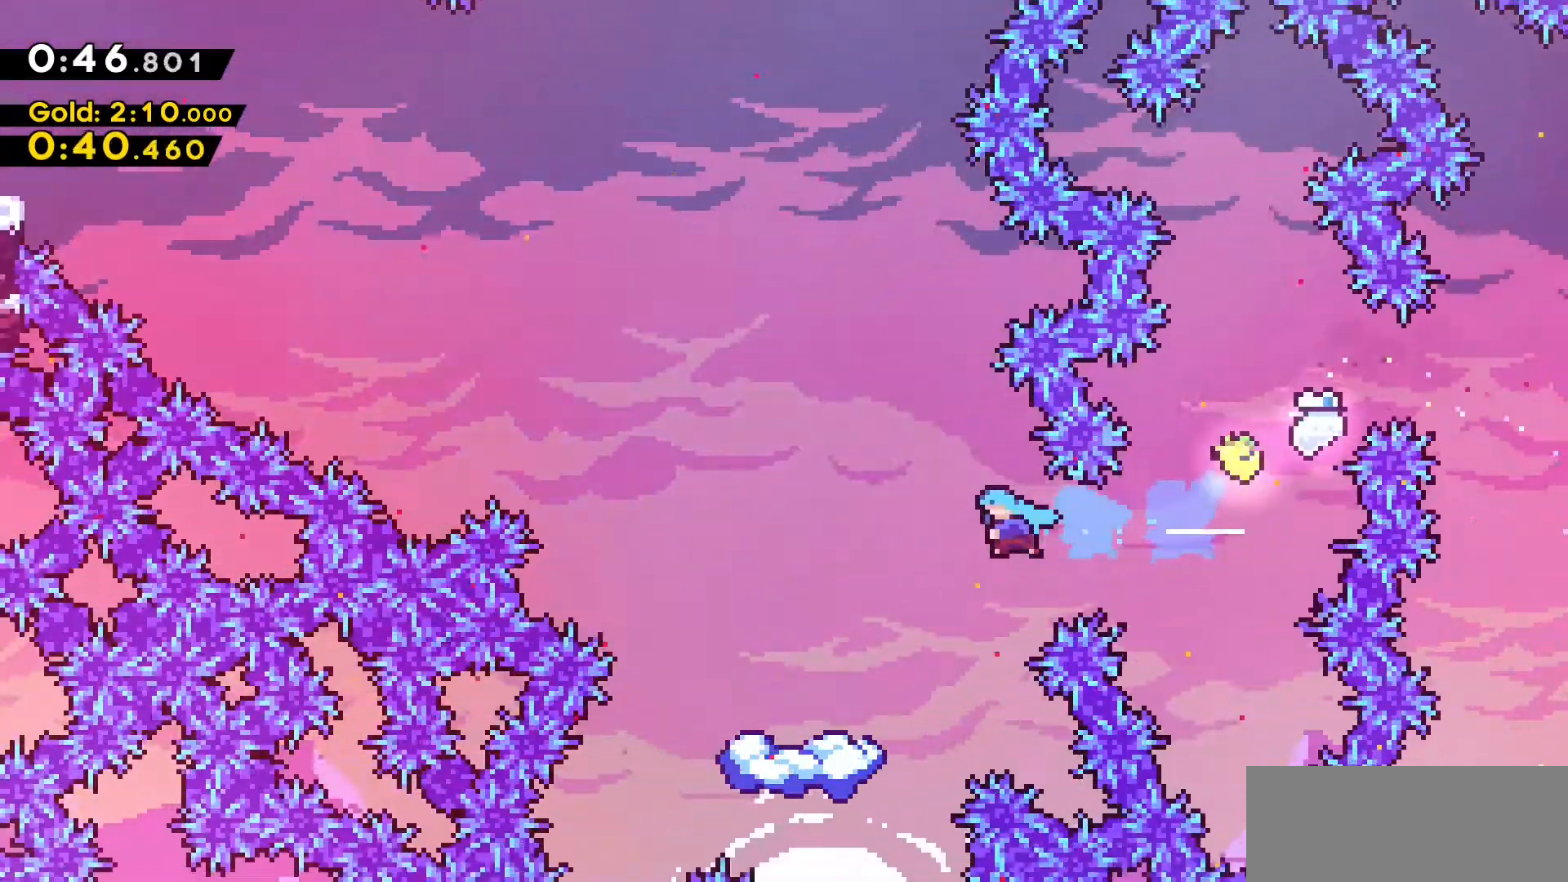
{"keys": [], "events": [[116, "a", "up"], [116, "dash", "up"]]}
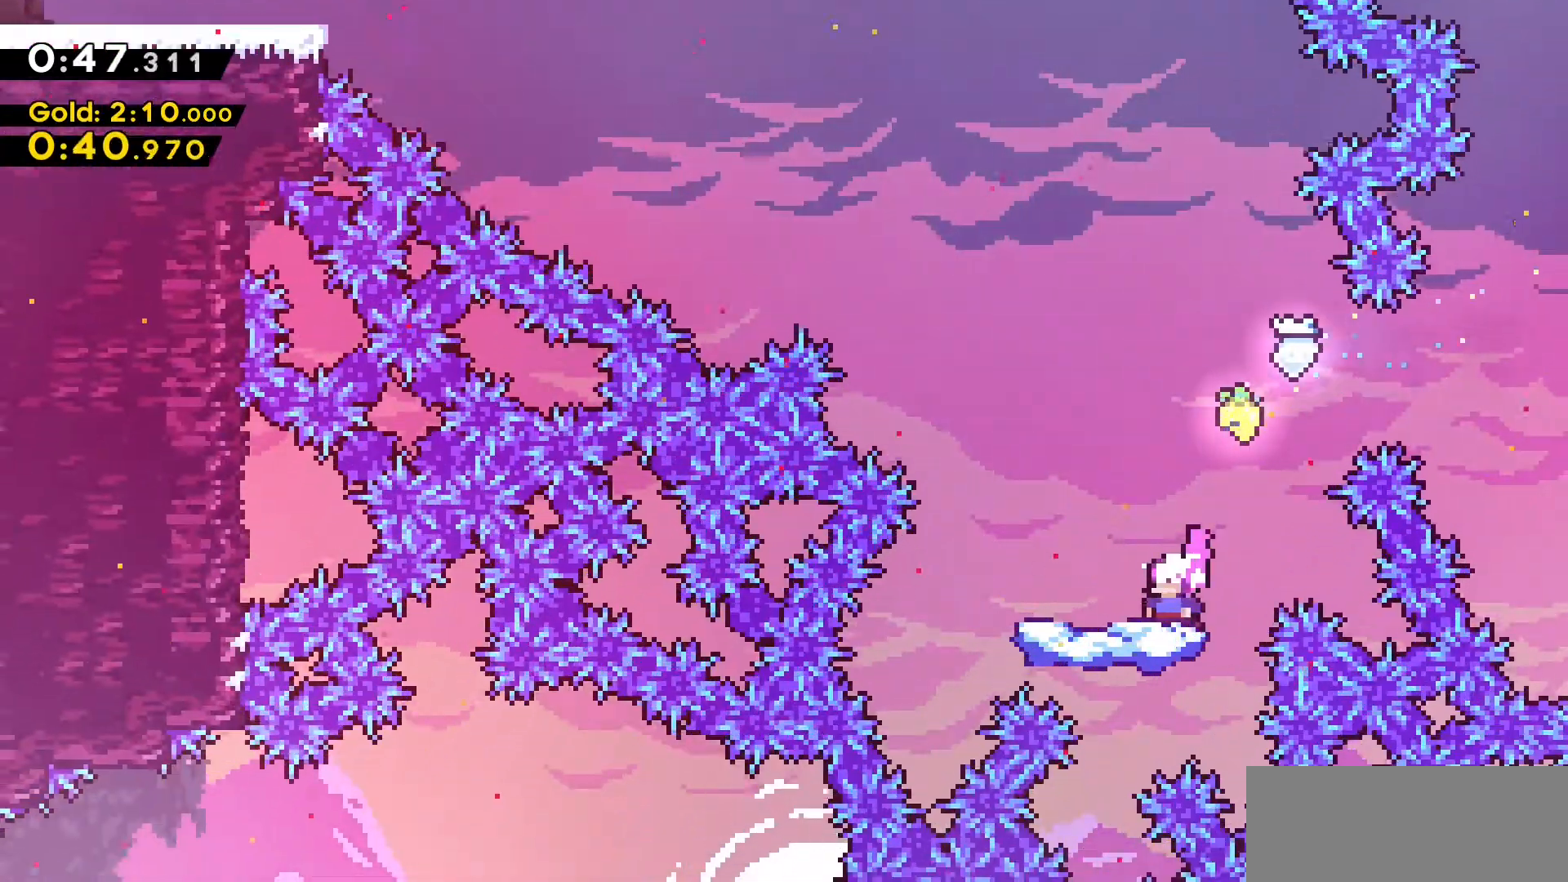
{"keys": ["a", "dash", "jump2"], "events": [[83, "a", "down"], [183, "dash", "down"], [366, "jump2", "down"]]}
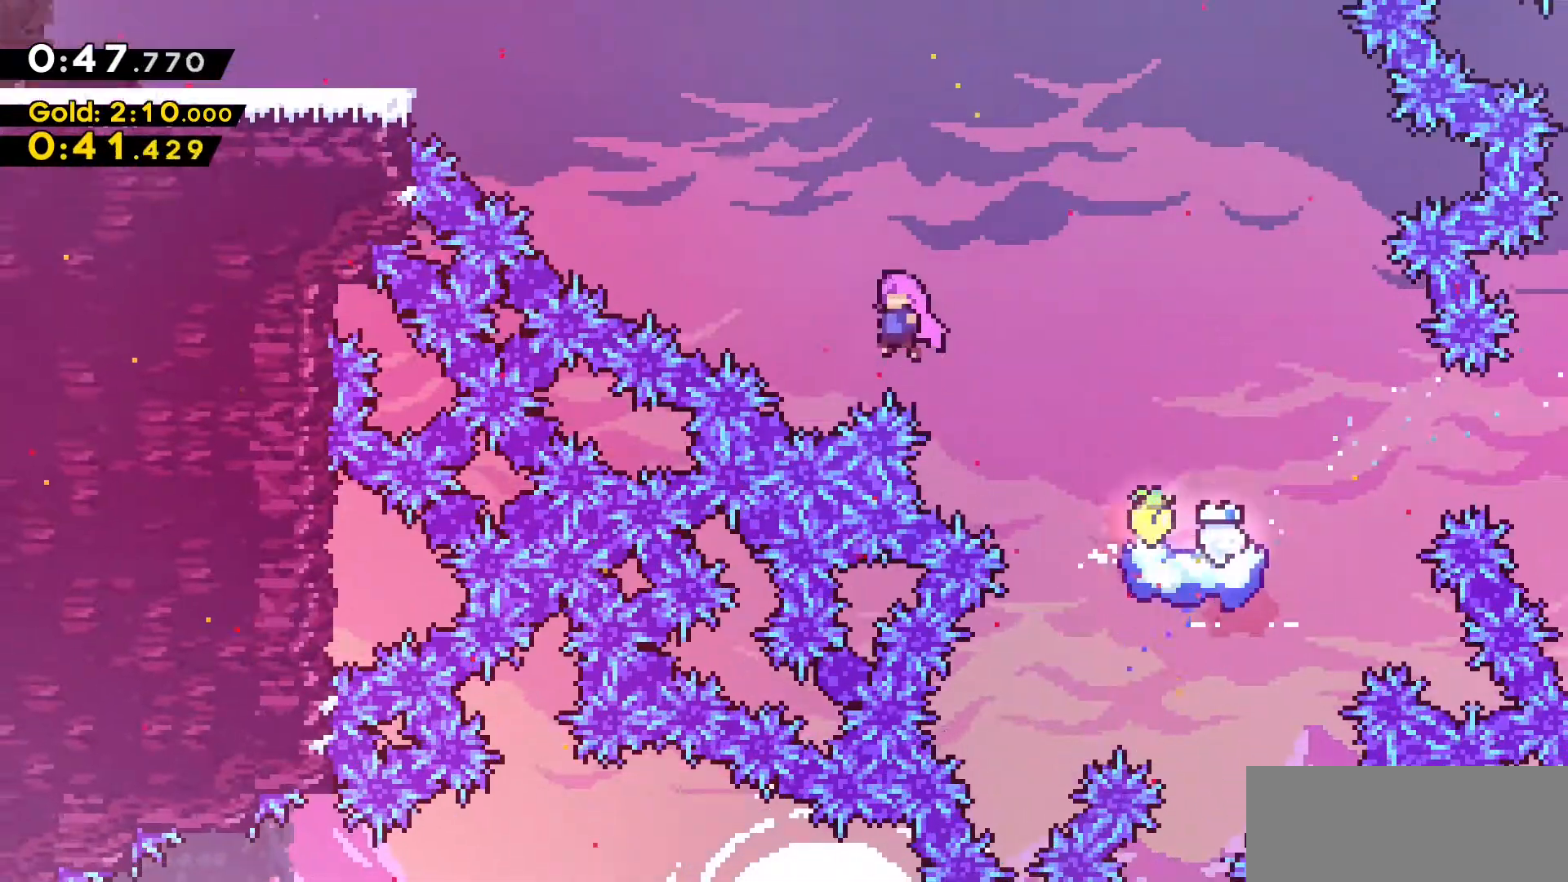
{"keys": ["a", "dash", "w"], "events": [[100, "dash", "up"], [200, "w", "down"], [333, "dash", "down"], [433, "jump2", "up"]]}
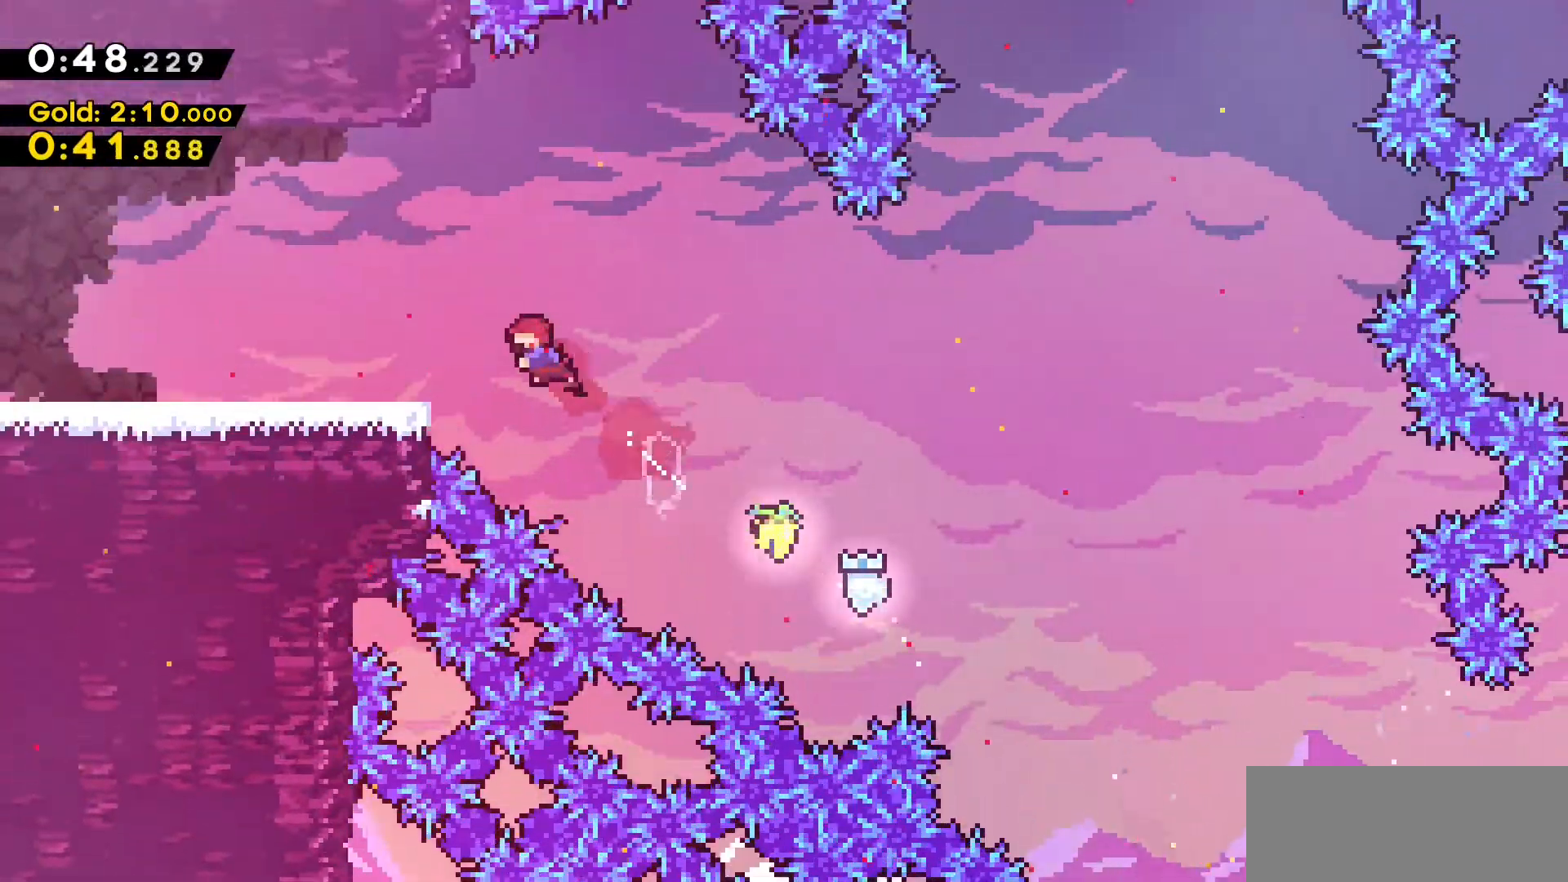
{"keys": ["a", "dash", "jump2"], "events": [[16, "w", "up"], [66, "dash", "up"], [216, "s", "down"], [250, "dash", "down"], [400, "jump2", "down"], [433, "s", "up"]]}
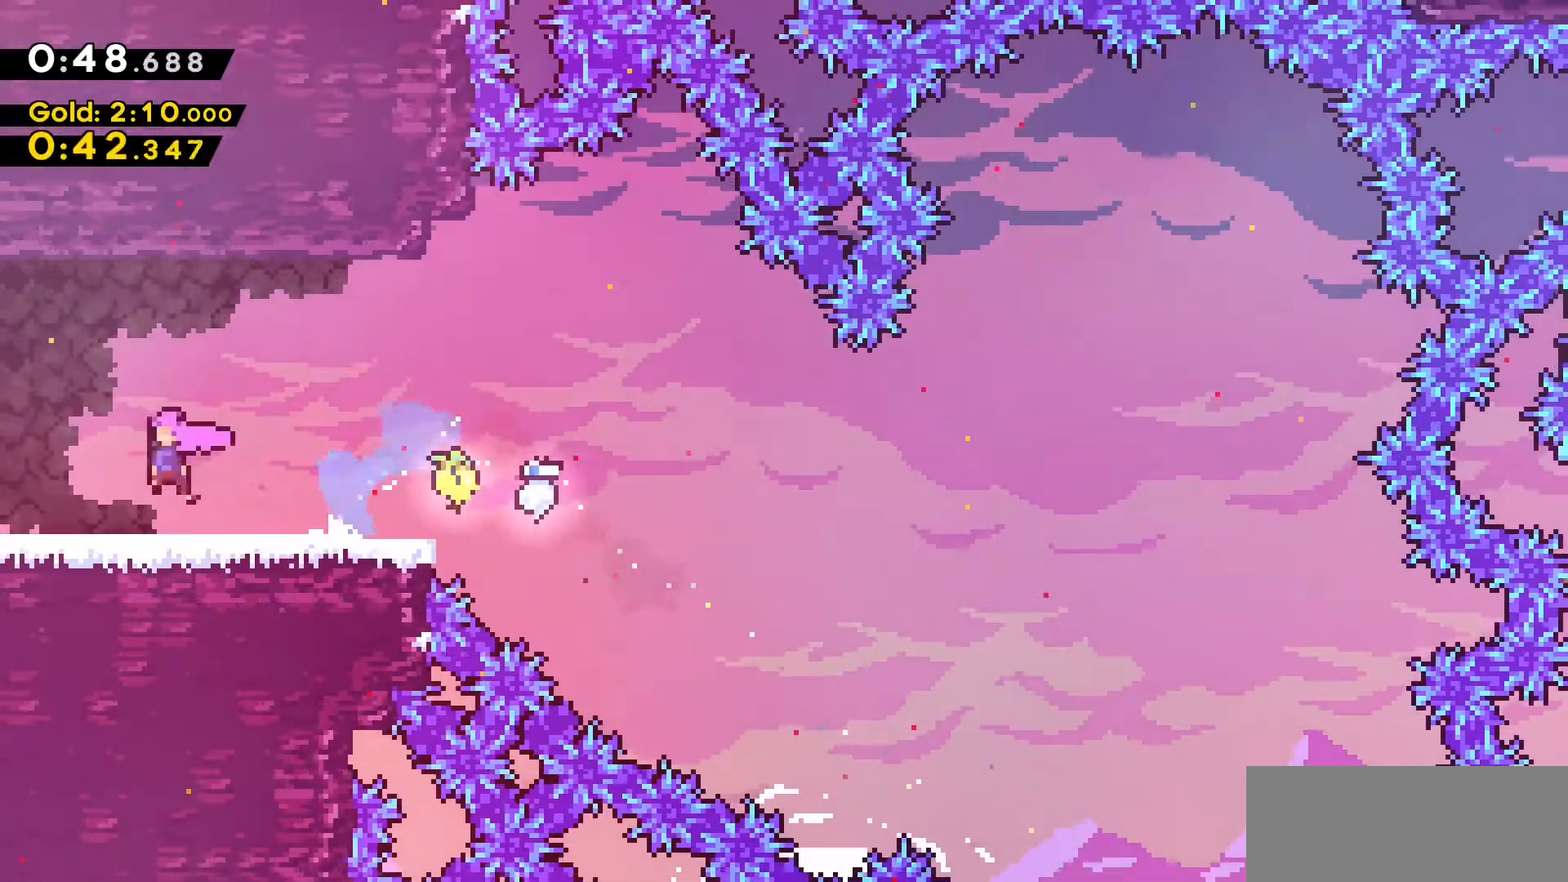
{"keys": ["a", "jump2"], "events": [[33, "dash", "up"]]}
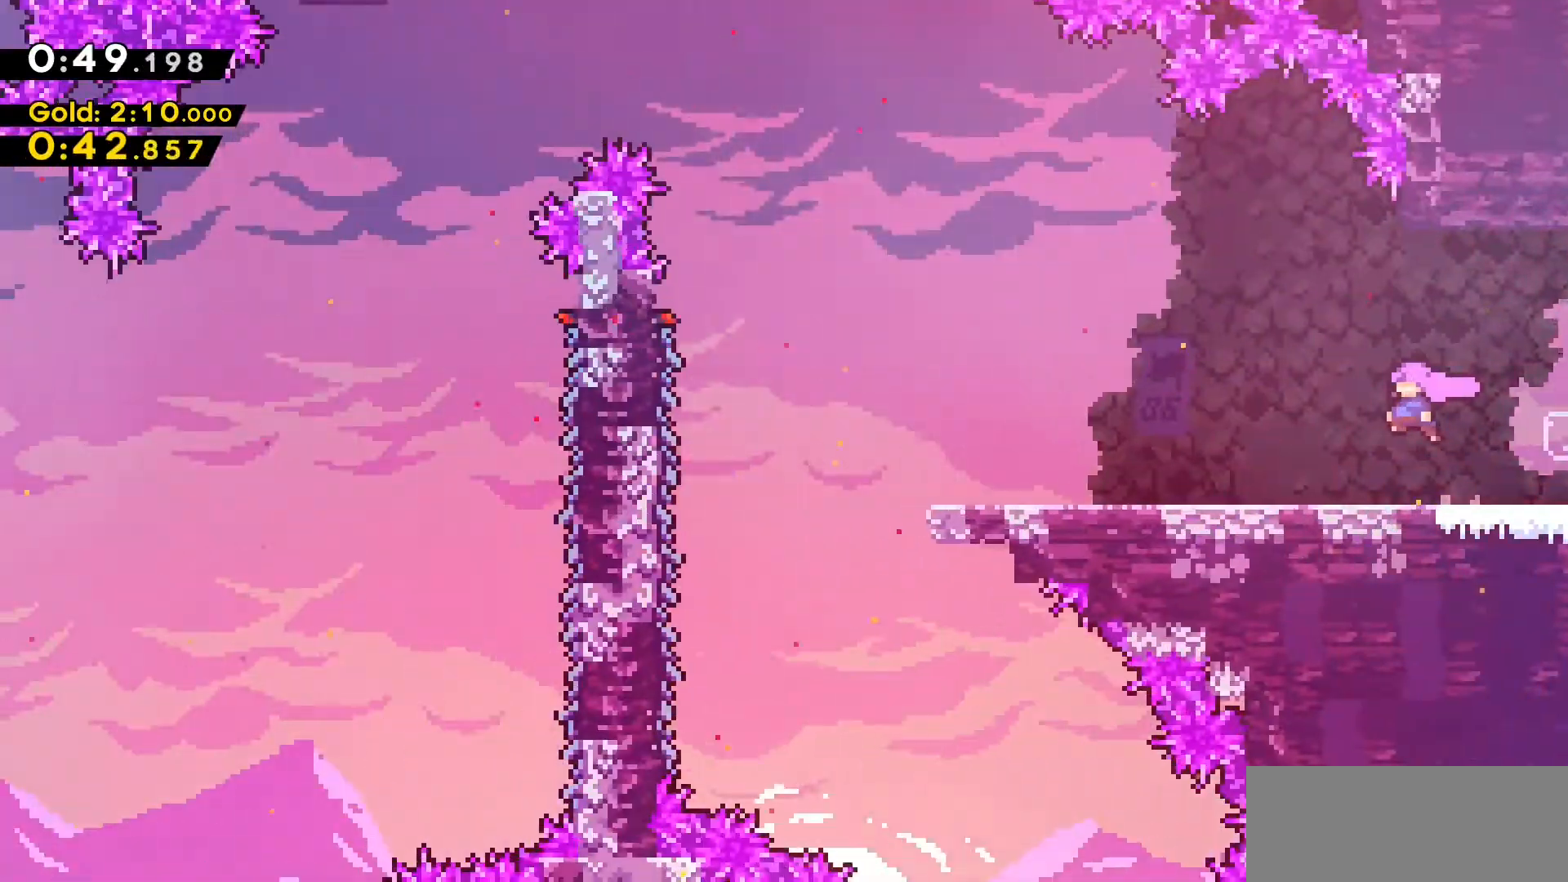
{"keys": ["a", "dash", "s"], "events": [[200, "jump2", "up"], [383, "s", "down"], [433, "dash", "down"]]}
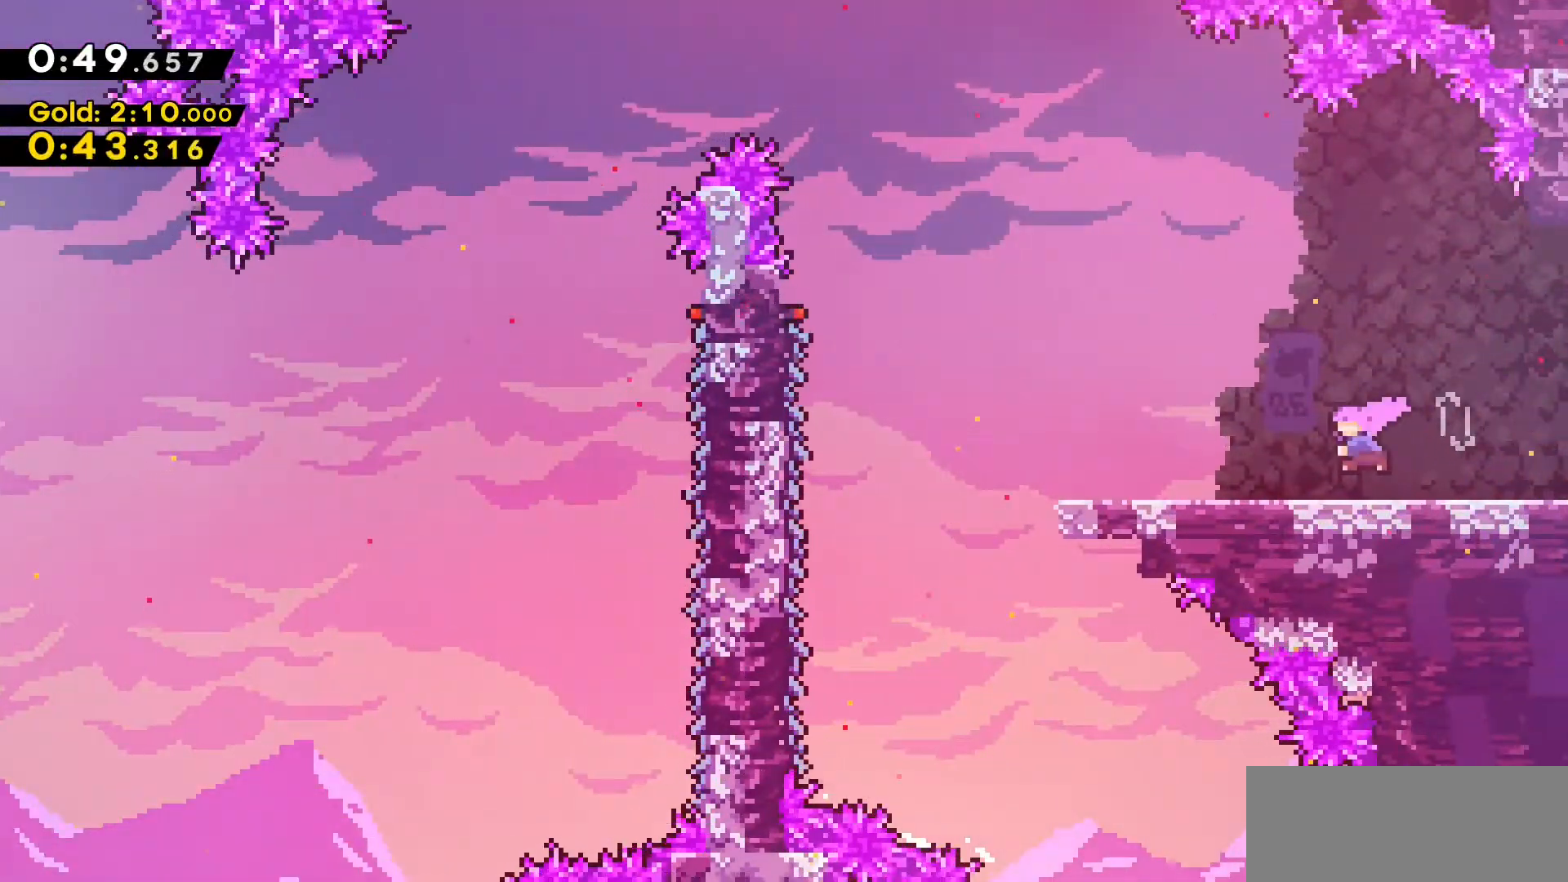
{"keys": ["a", "grab"], "events": [[166, "jump2", "down"], [166, "s", "up"], [250, "dash", "up"], [250, "grab", "down"], [450, "jump2", "up"]]}
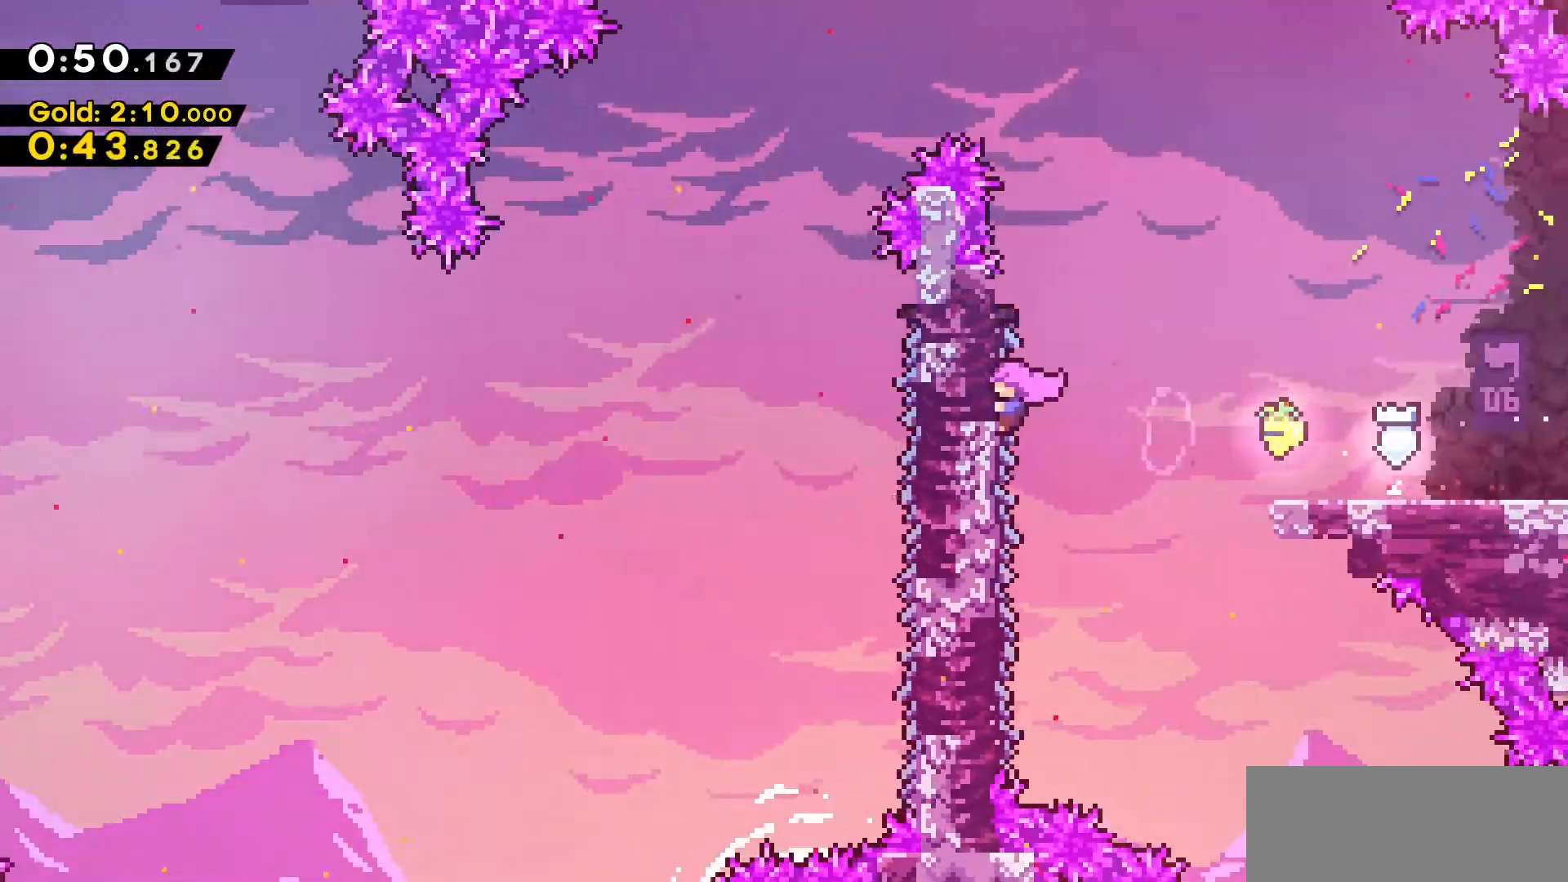
{"keys": ["a", "grab", "jump2"], "events": [[50, "a", "up"], [266, "jump2", "down"], [466, "a", "down"]]}
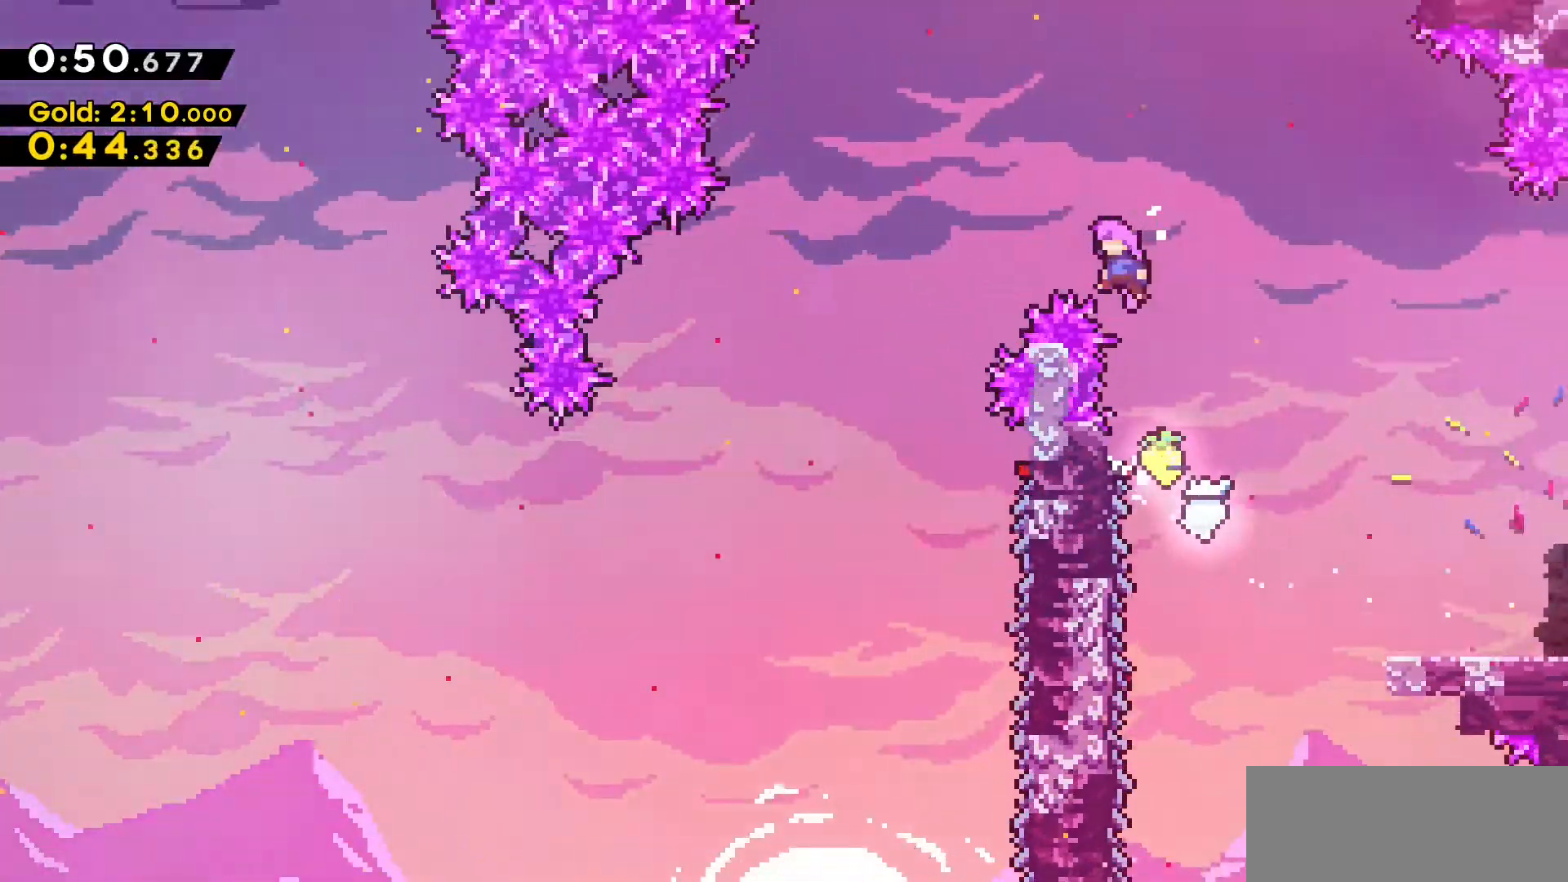
{"keys": [], "events": [[333, "jump2", "up"], [383, "a", "up"], [383, "grab", "up"]]}
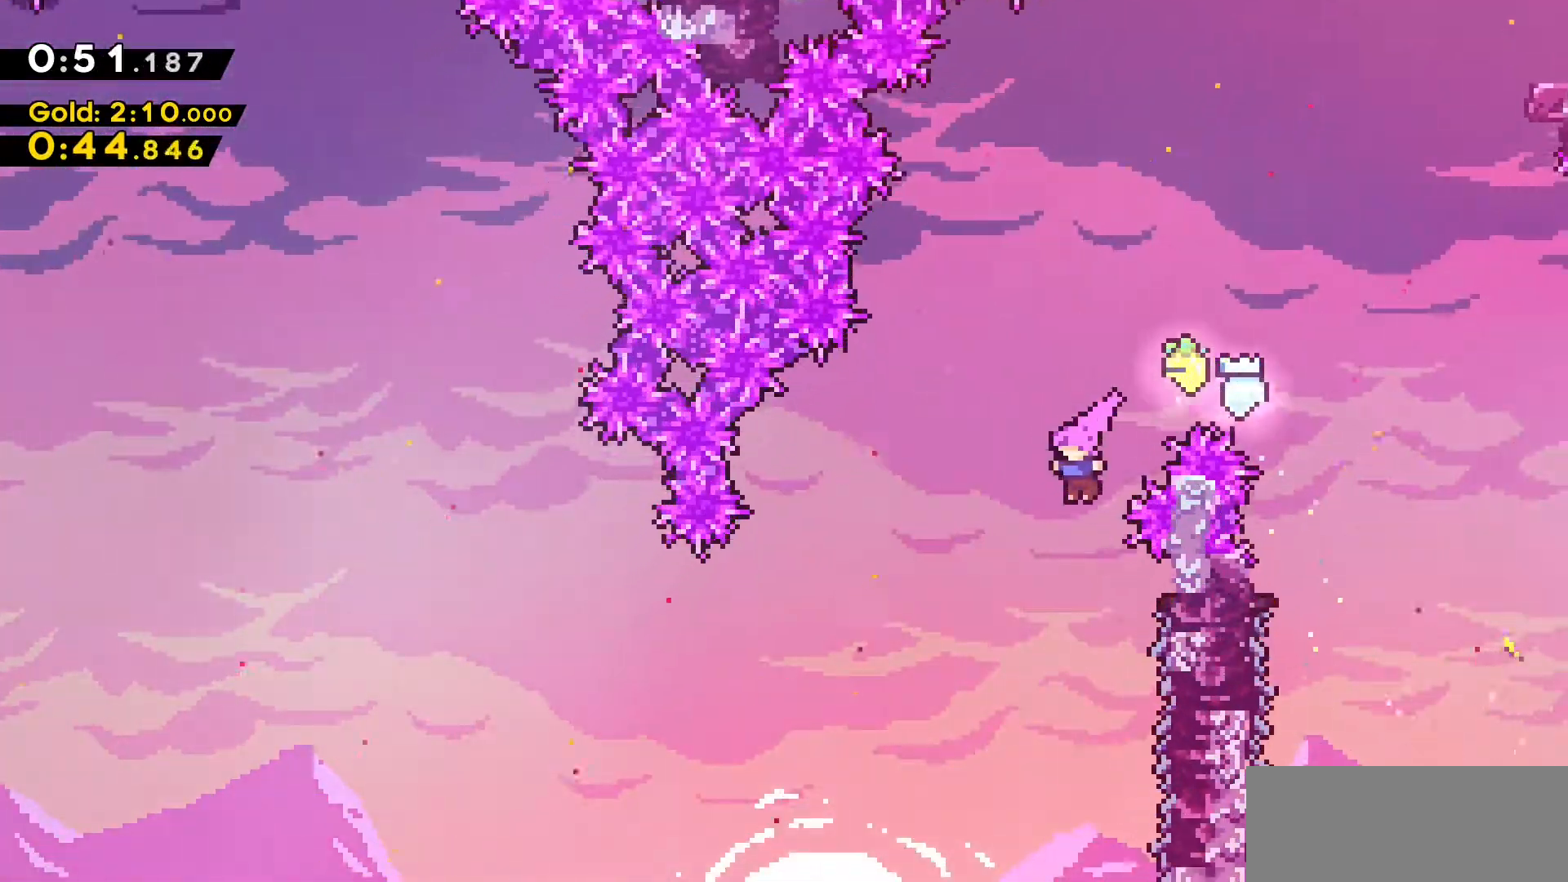
{"keys": ["d", "grab", "w"], "events": [[166, "d", "down"], [250, "grab", "down"], [400, "w", "down"]]}
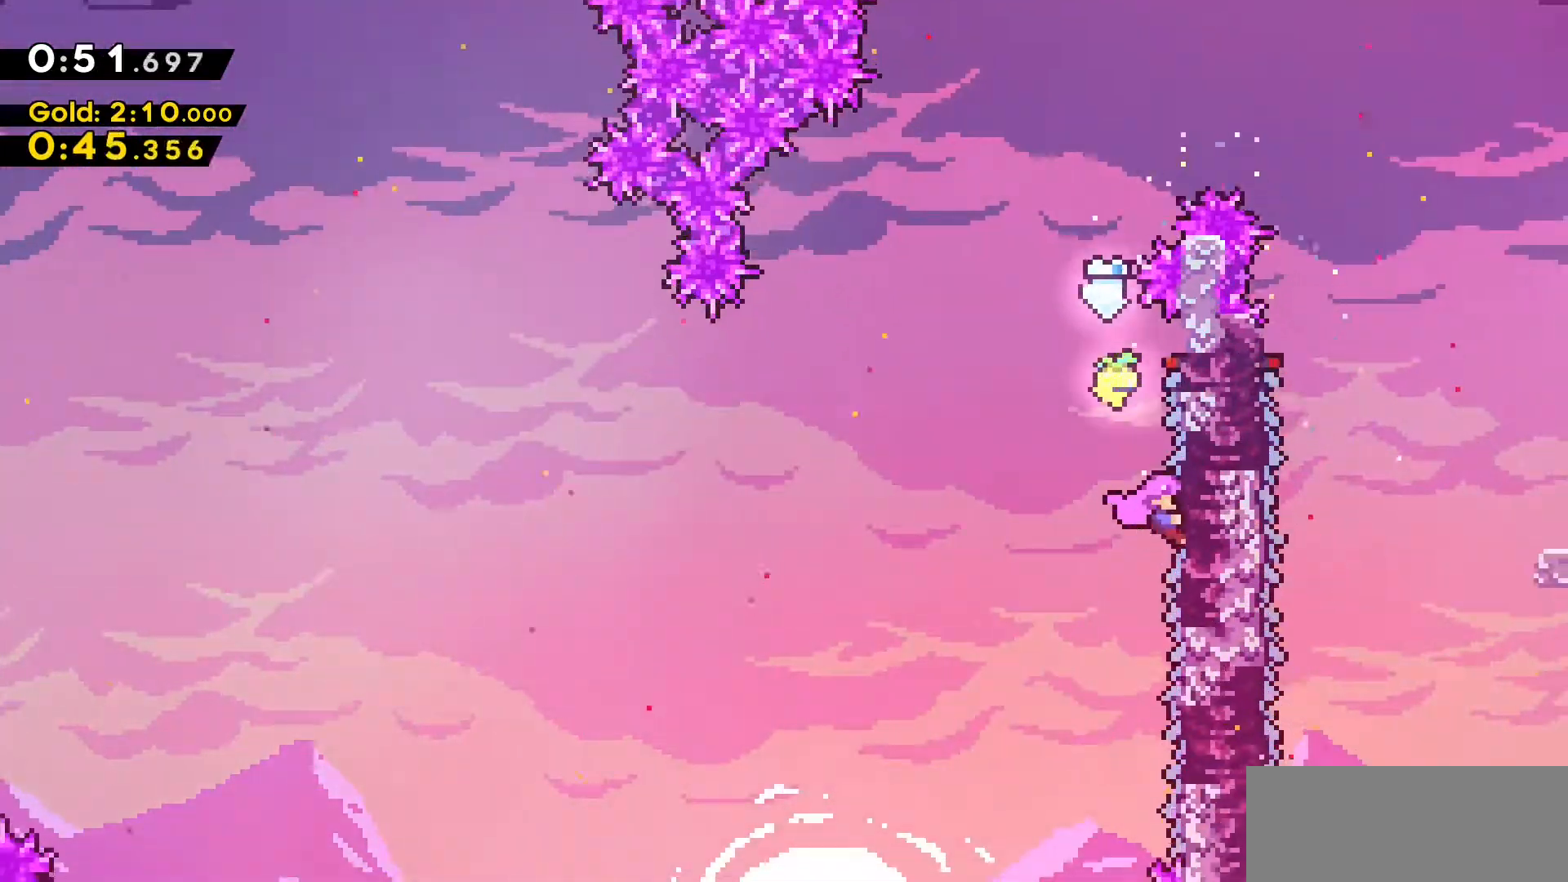
{"keys": ["a", "jump2"], "events": [[83, "d", "up"], [133, "a", "down"], [183, "jump2", "down"], [316, "grab", "up"], [366, "w", "up"]]}
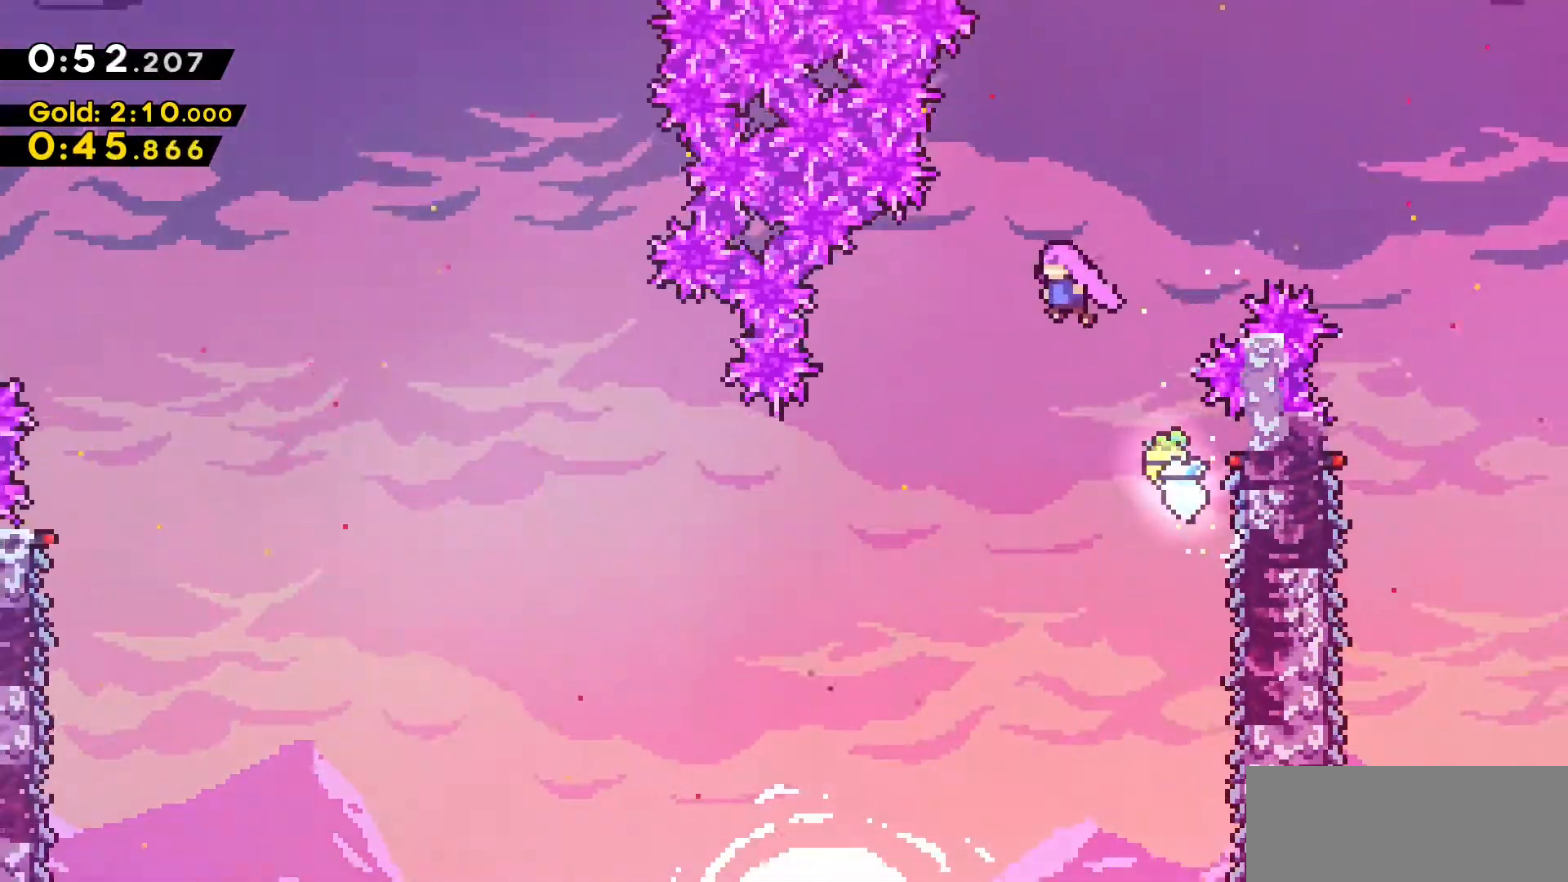
{"keys": ["a"], "events": [[100, "jump2", "up"]]}
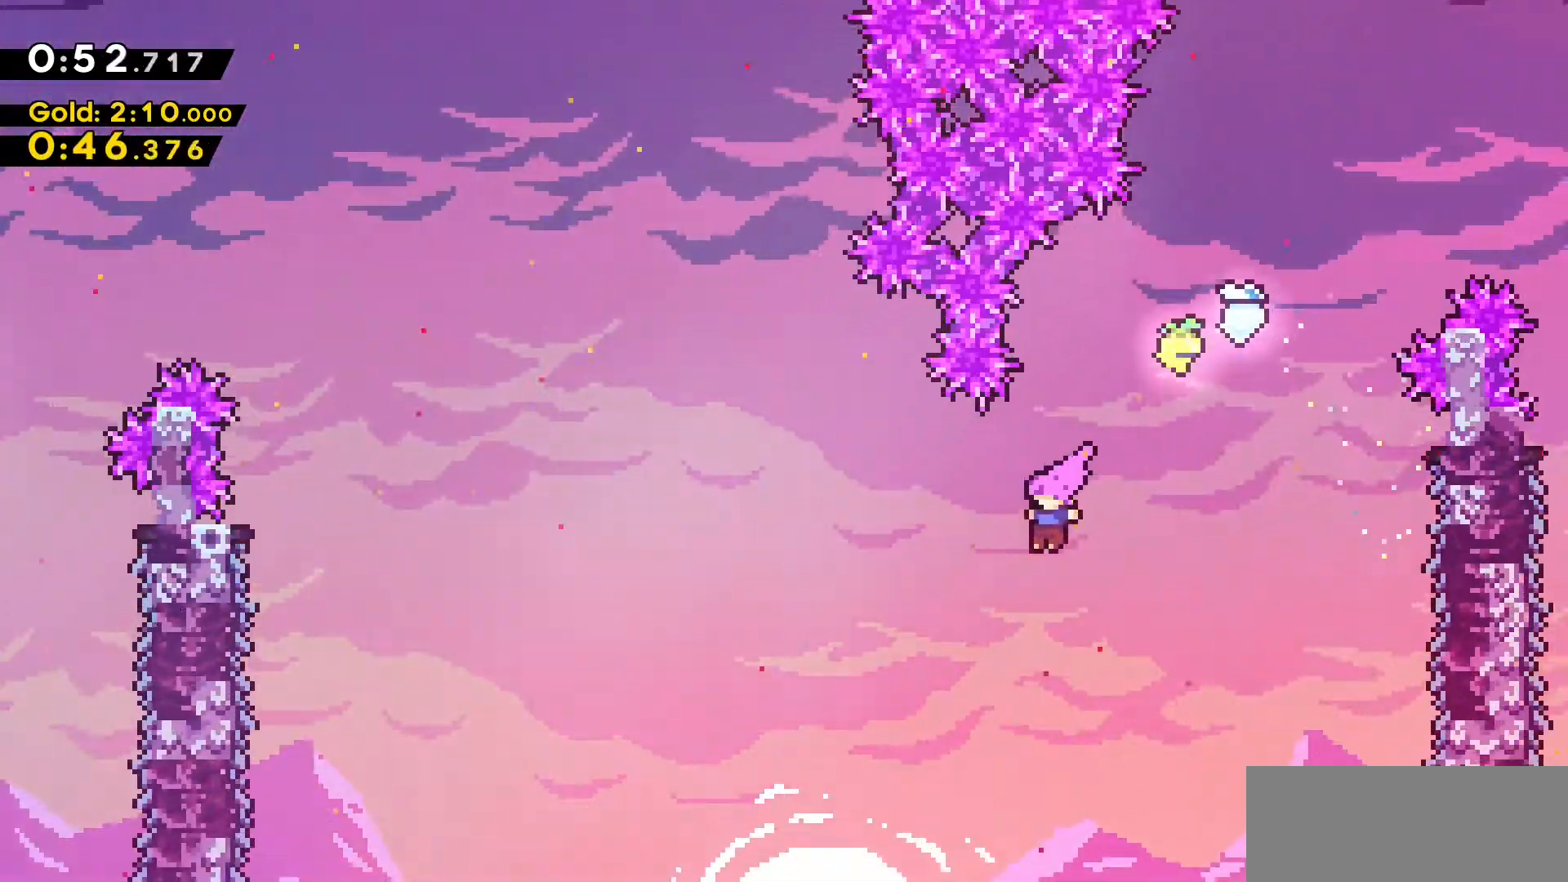
{"keys": ["a", "dash", "w"], "events": [[200, "w", "down"], [350, "dash", "down"]]}
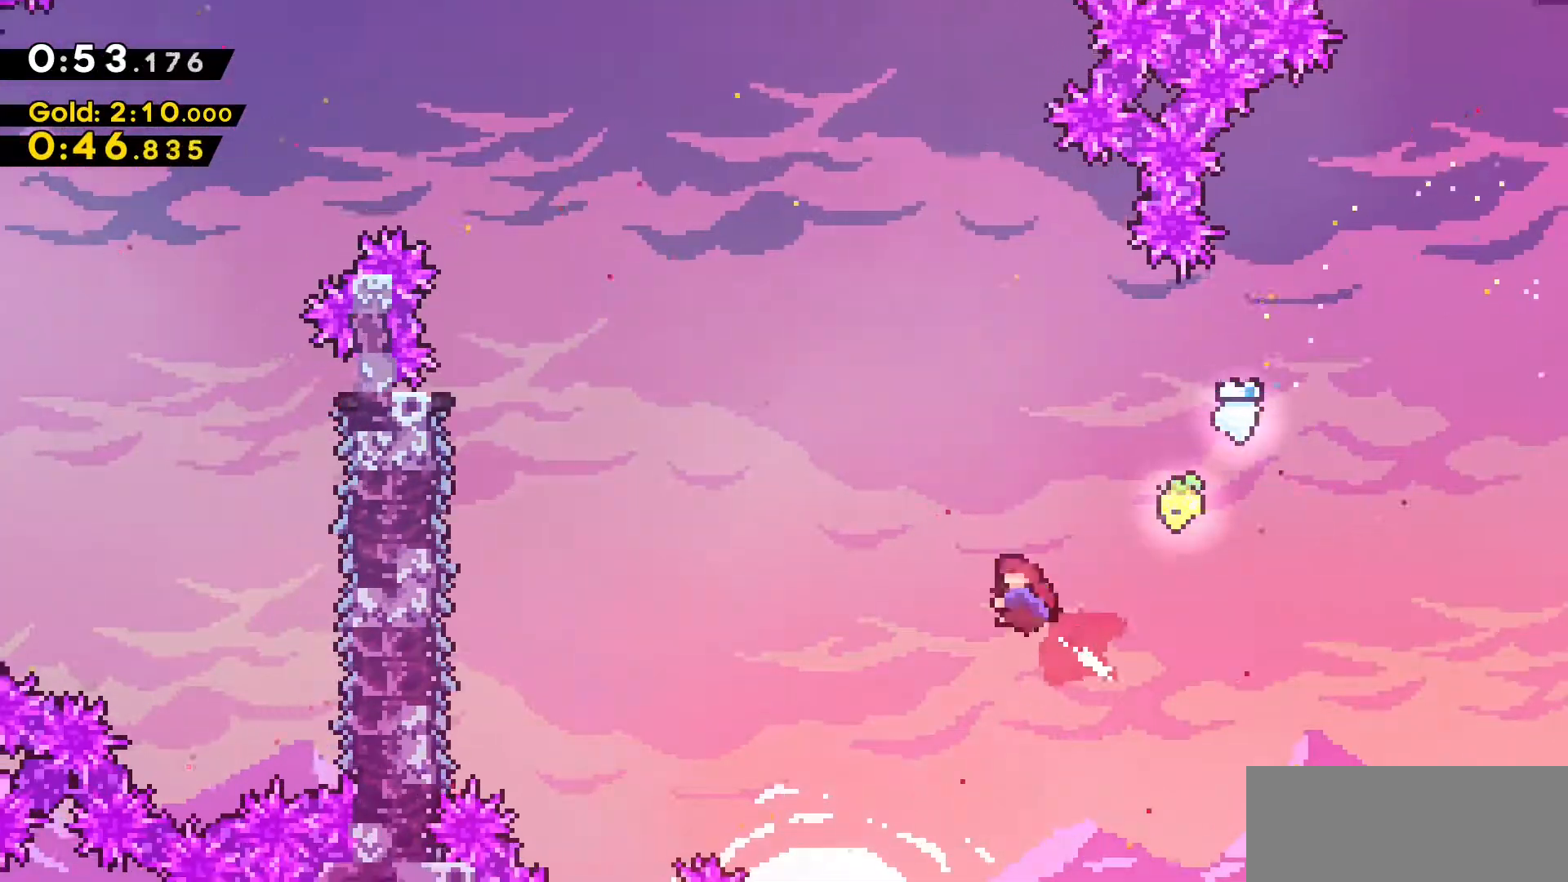
{"keys": ["a", "dash"], "events": [[83, "dash", "up"], [216, "w", "up"], [450, "dash", "down"]]}
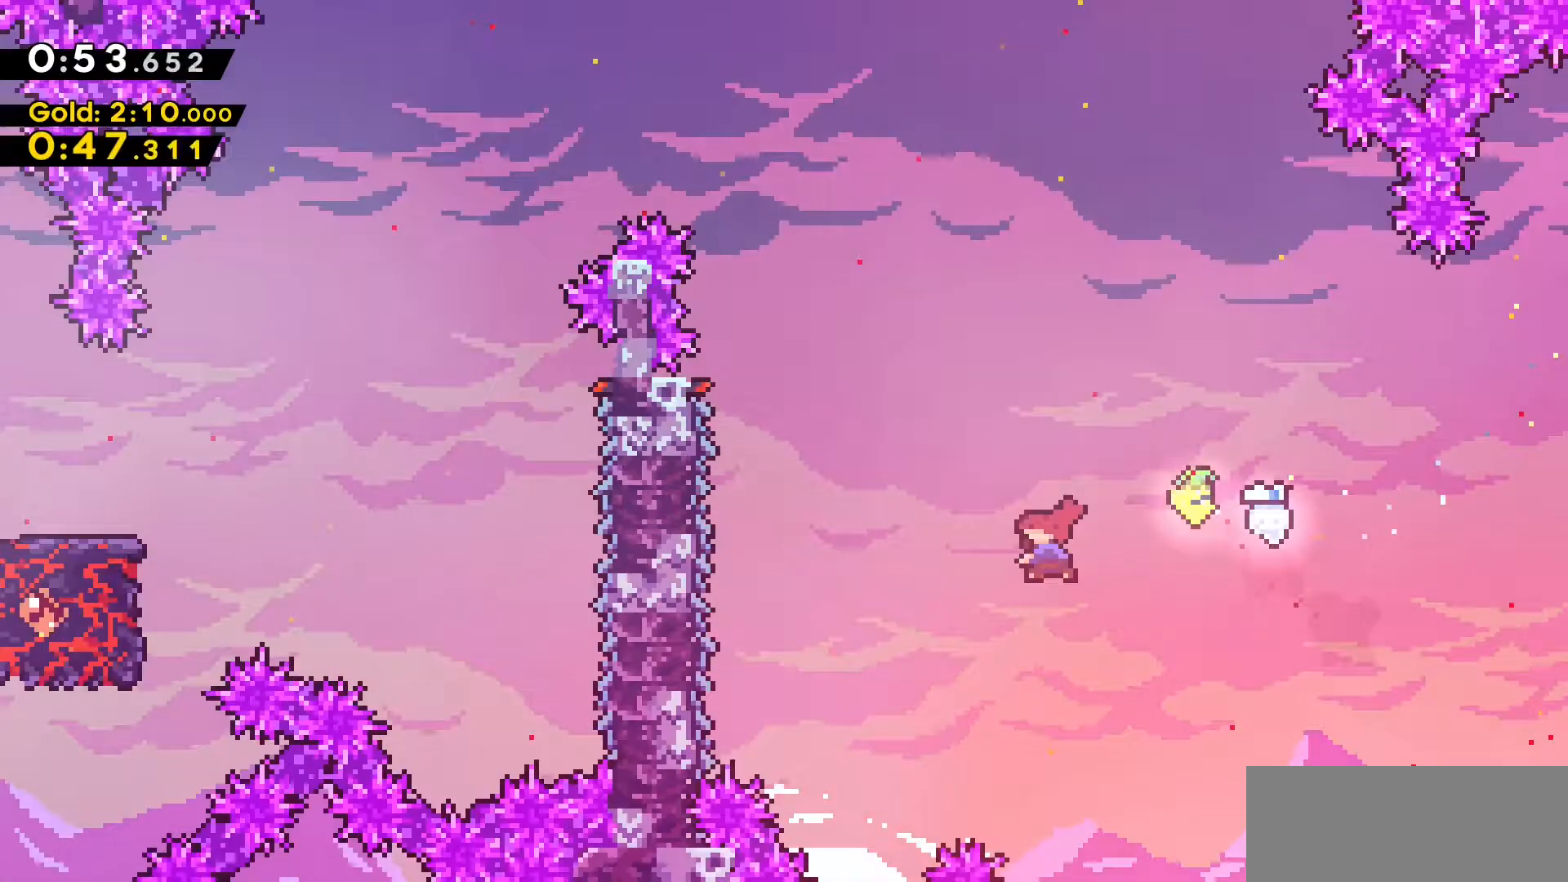
{"keys": ["a", "grab"], "events": [[283, "grab", "down"], [416, "dash", "up"]]}
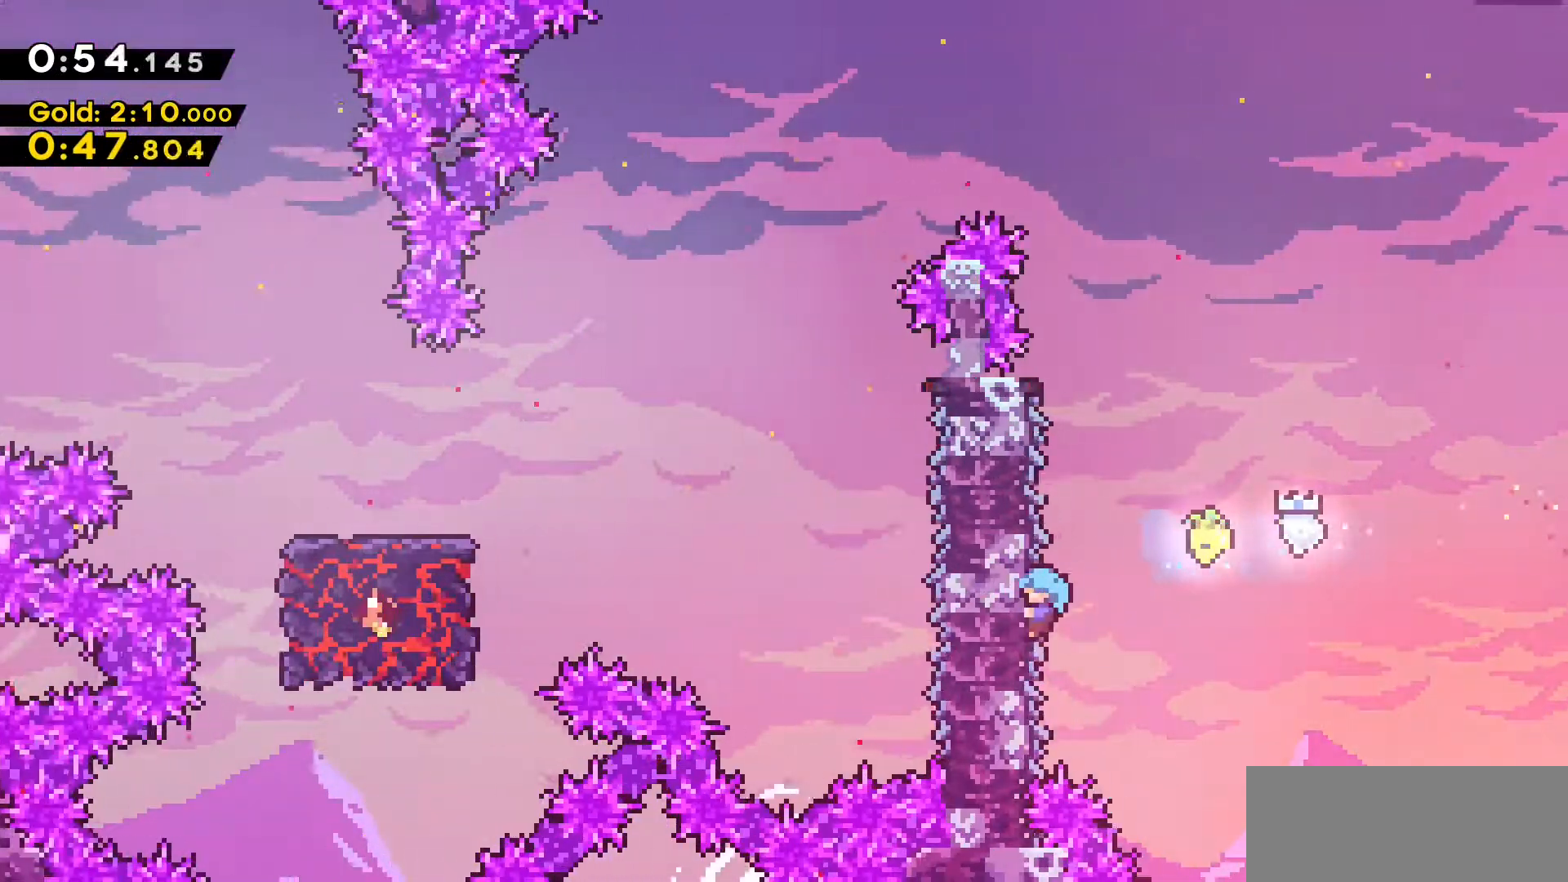
{"keys": ["grab", "jump2"], "events": [[16, "a", "up"], [450, "jump2", "down"]]}
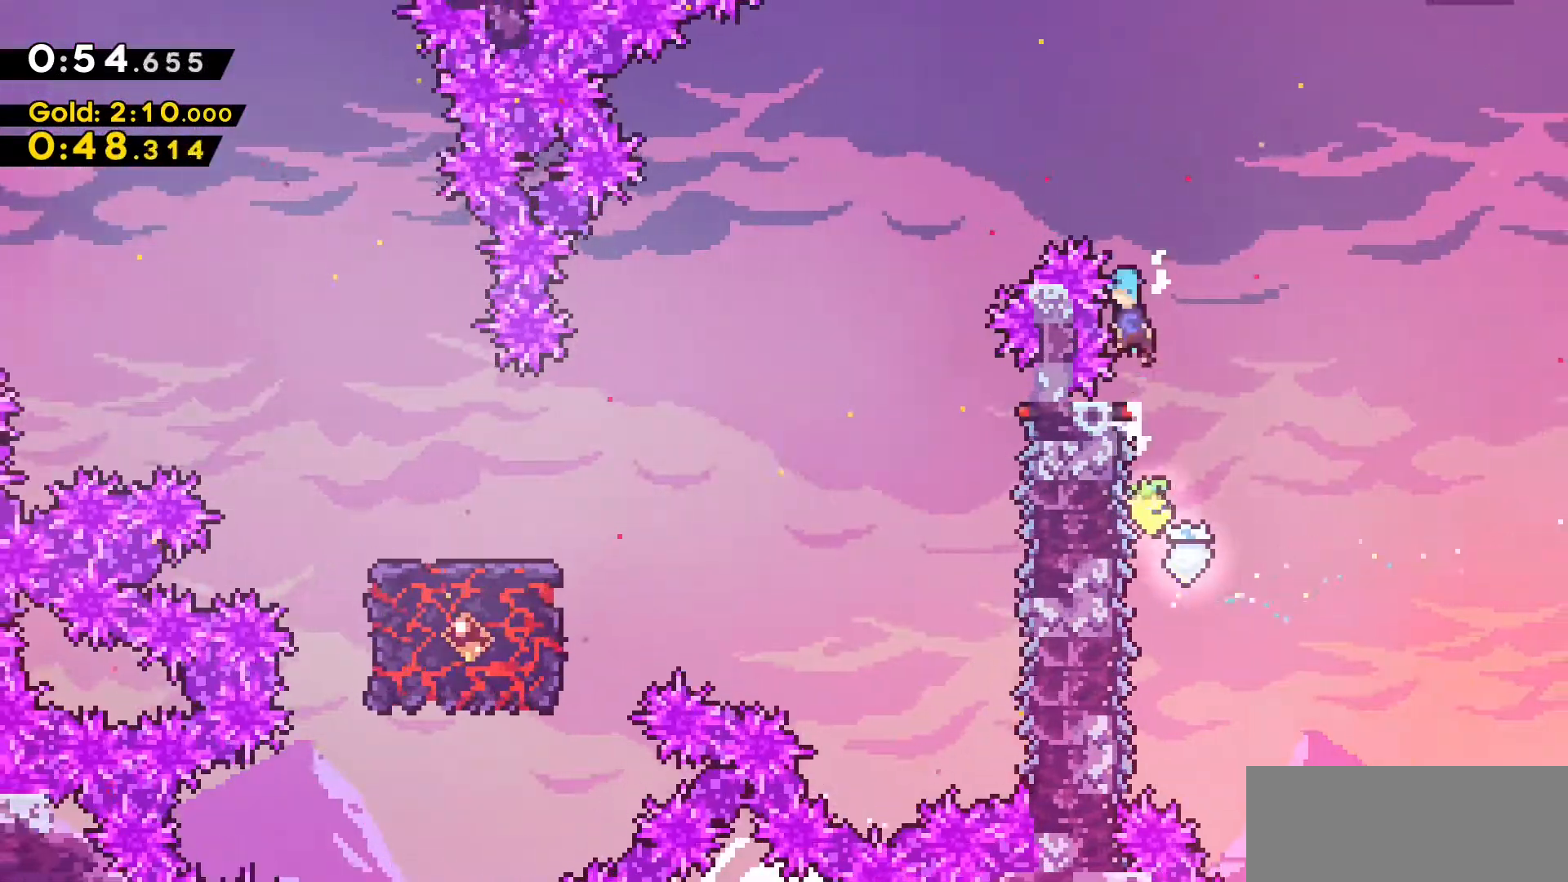
{"keys": ["a", "grab", "jump2"], "events": [[133, "a", "down"]]}
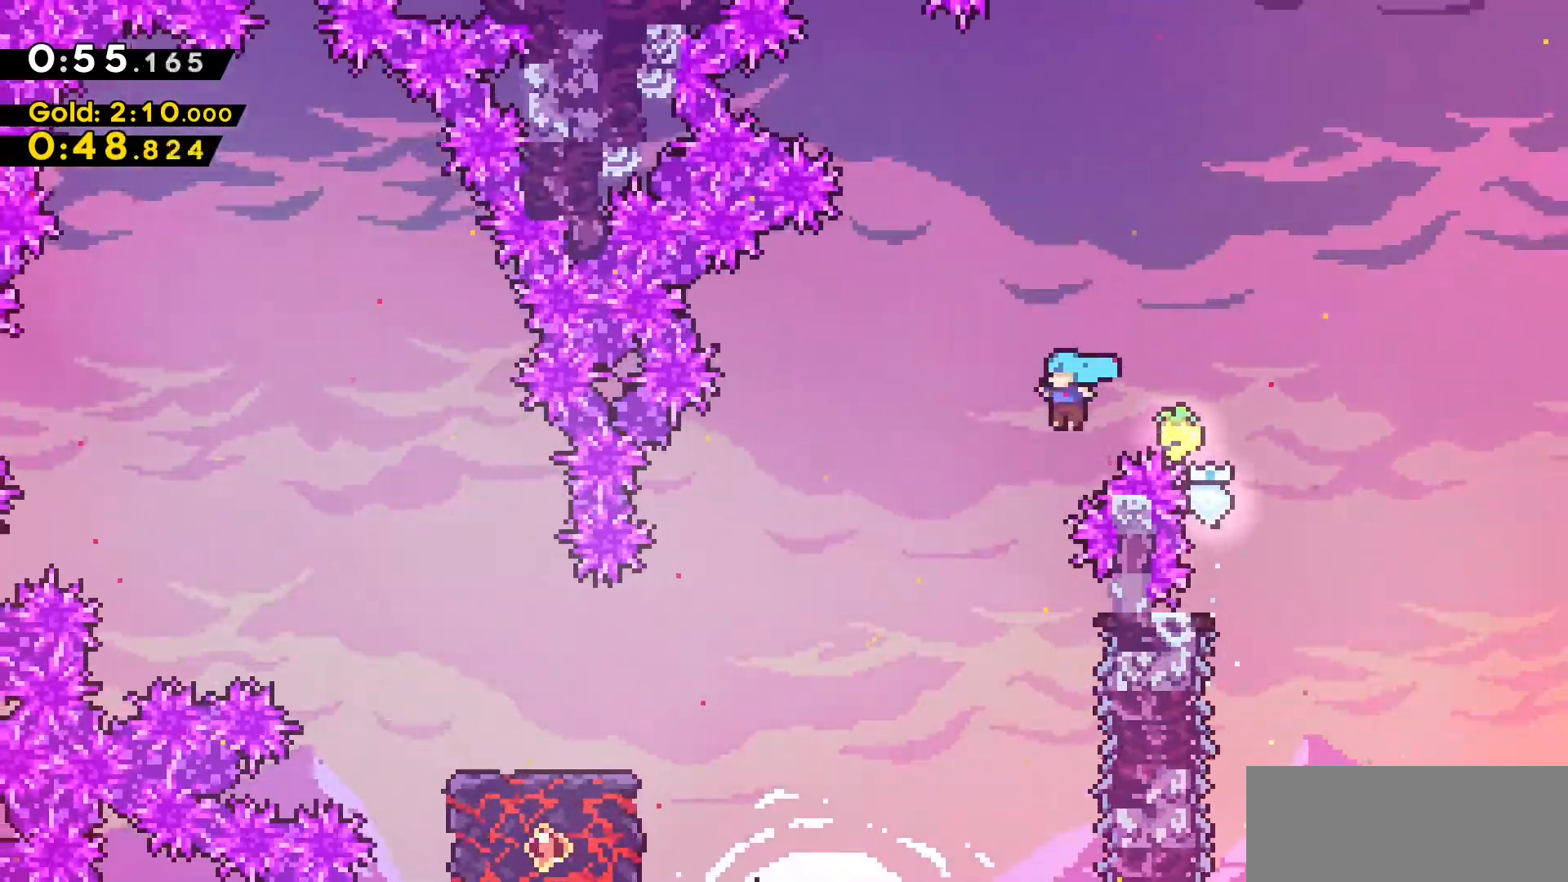
{"keys": ["d", "grab", "w"], "events": [[50, "jump2", "up"], [100, "a", "up"], [100, "grab", "up"], [333, "d", "down"], [333, "w", "down"], [433, "grab", "down"]]}
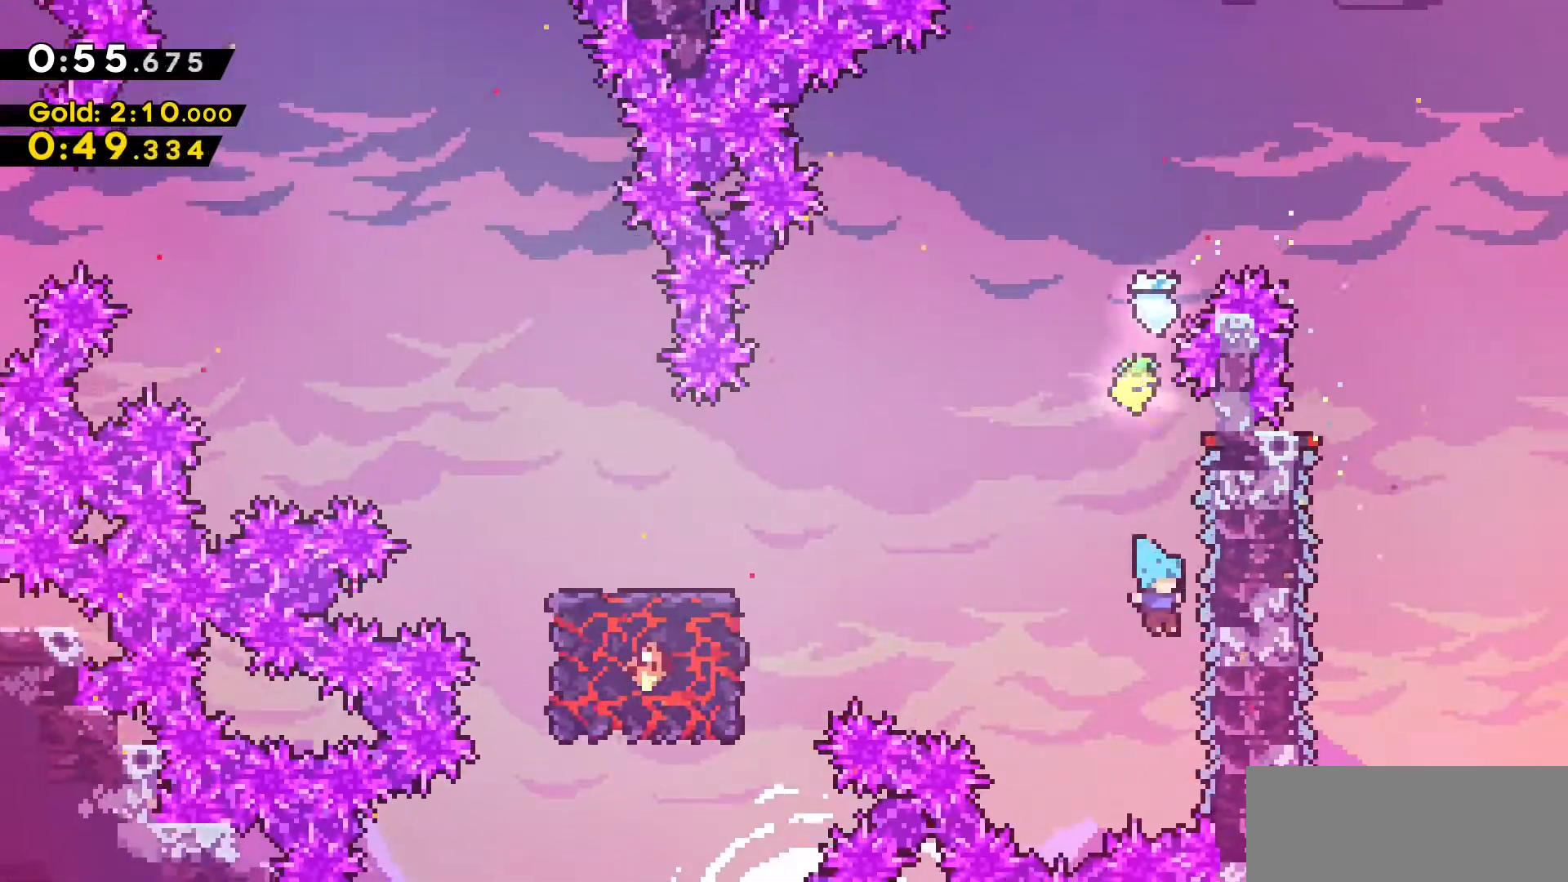
{"keys": ["a", "grab", "w"], "events": [[166, "d", "up"], [400, "a", "down"]]}
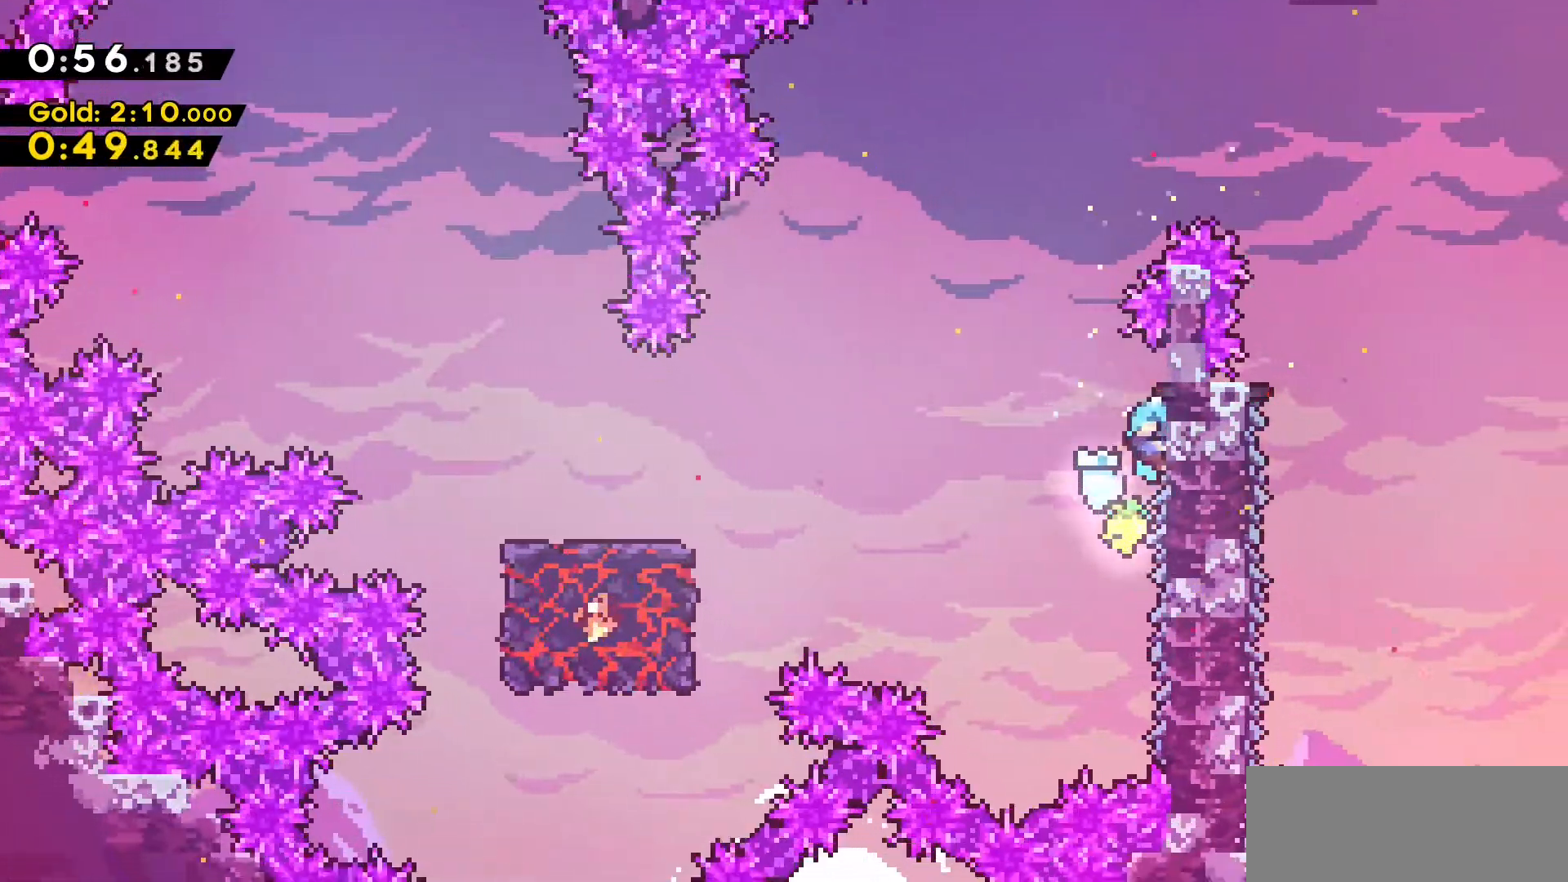
{"keys": ["a", "jump2"], "events": [[33, "jump2", "down"], [183, "grab", "up"], [216, "w", "up"]]}
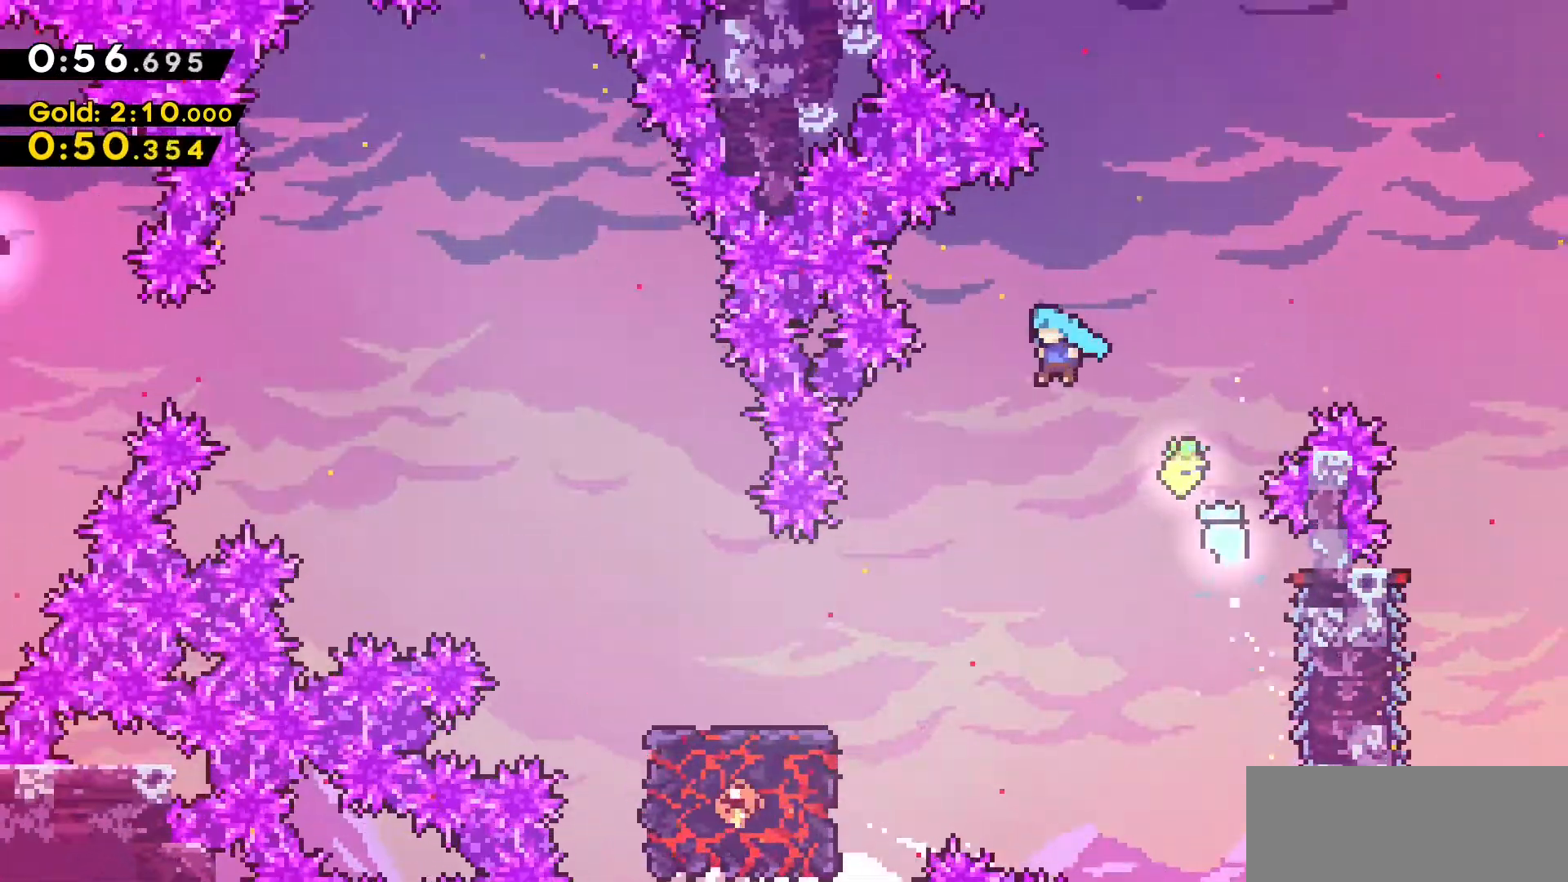
{"keys": ["a", "jump2"], "events": []}
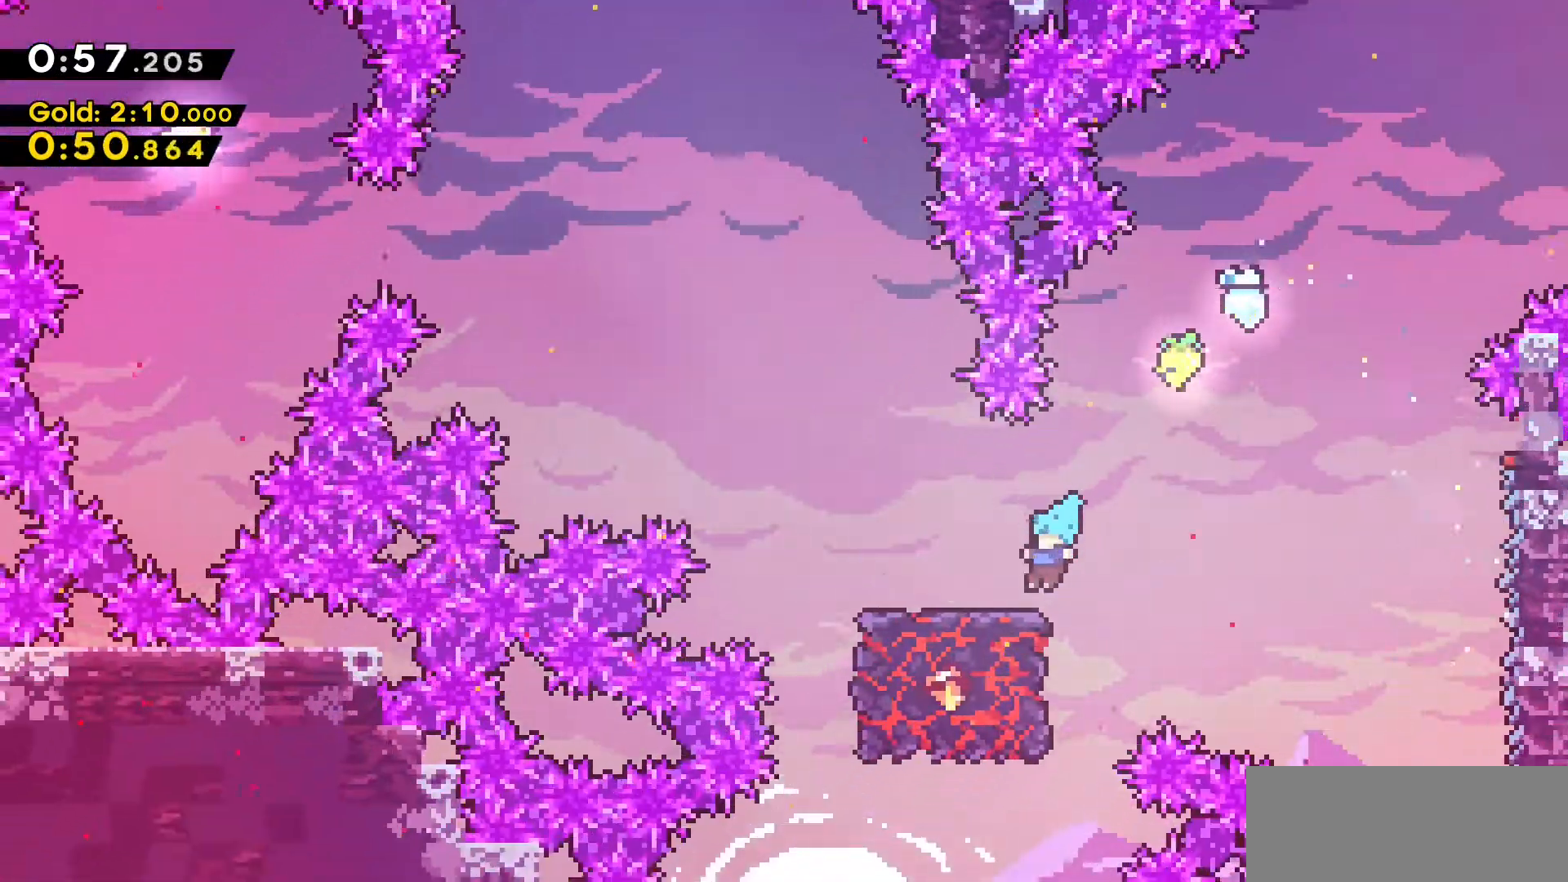
{"keys": [], "events": [[166, "jump2", "up"], [300, "a", "up"]]}
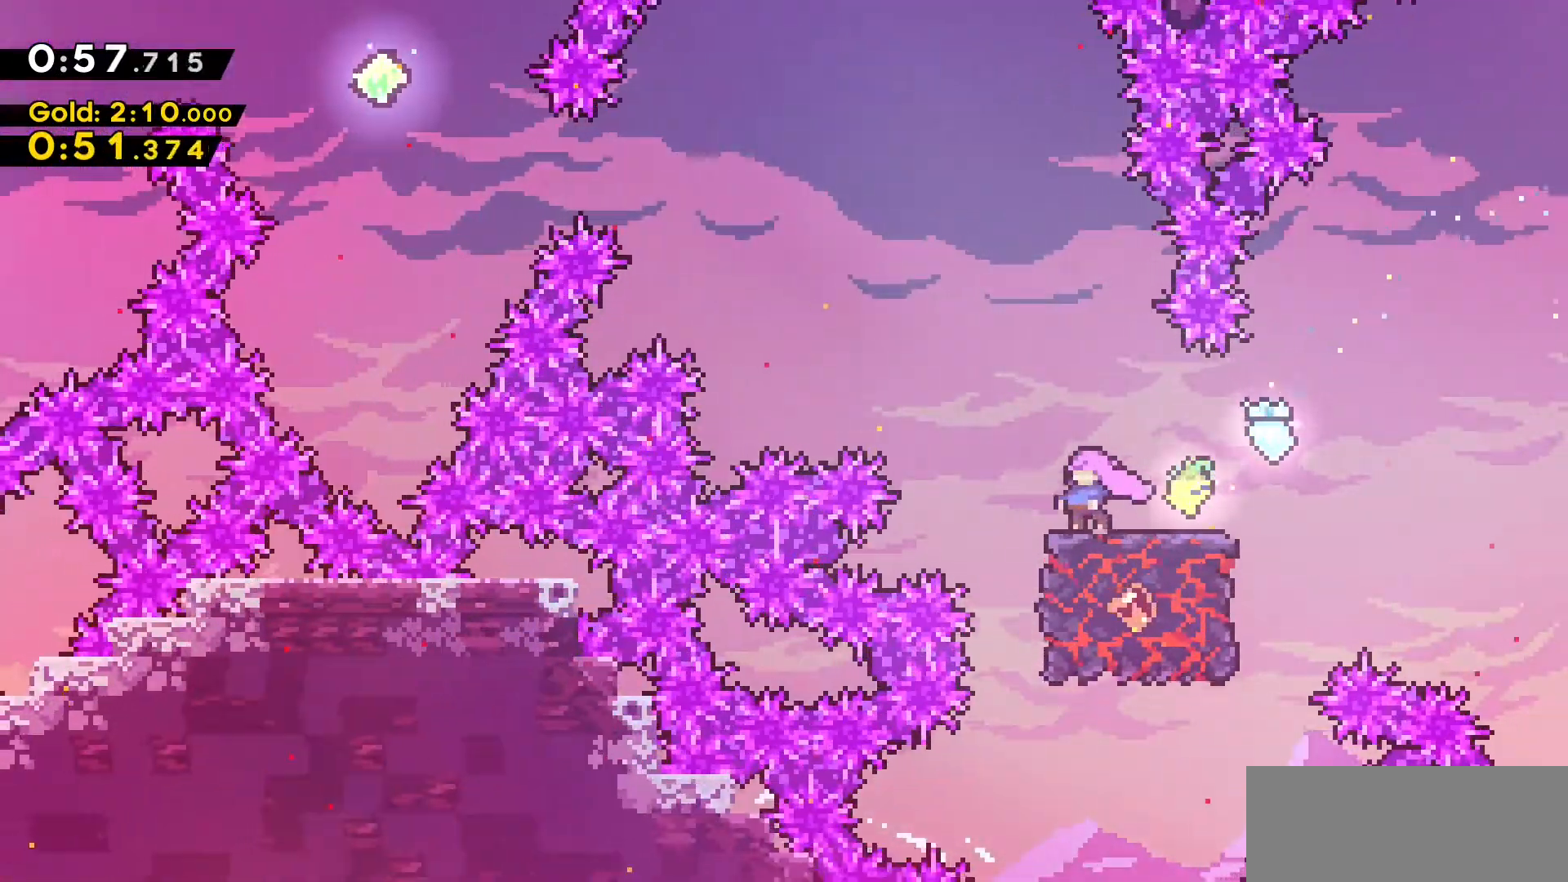
{"keys": ["a"], "events": [[83, "a", "down"], [133, "jump2", "down"], [366, "jump2", "up"]]}
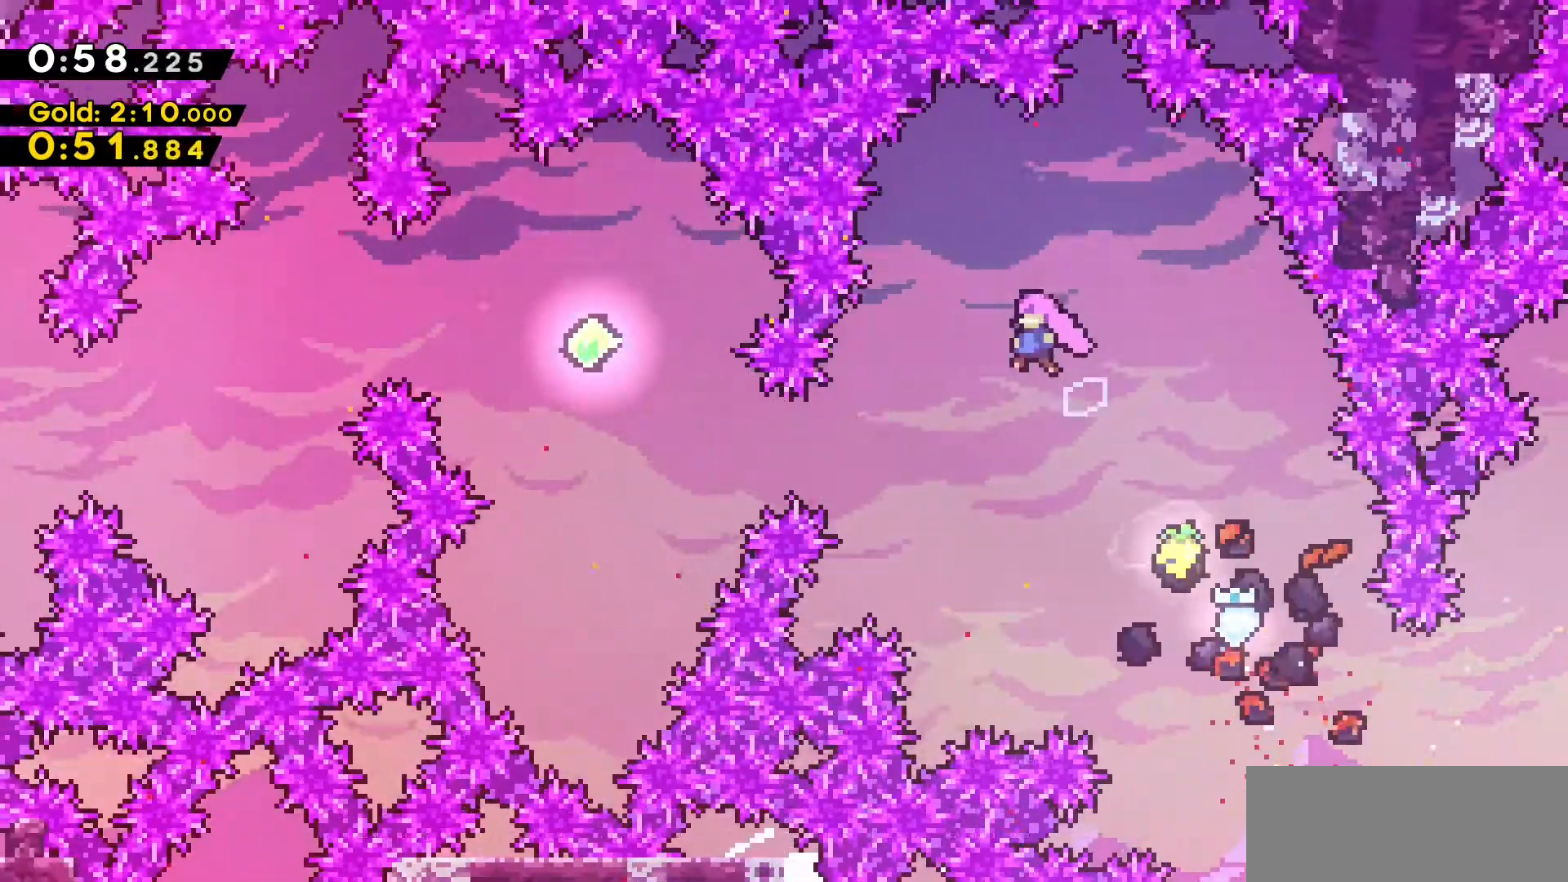
{"keys": ["a", "dash"], "events": [[333, "dash", "down"]]}
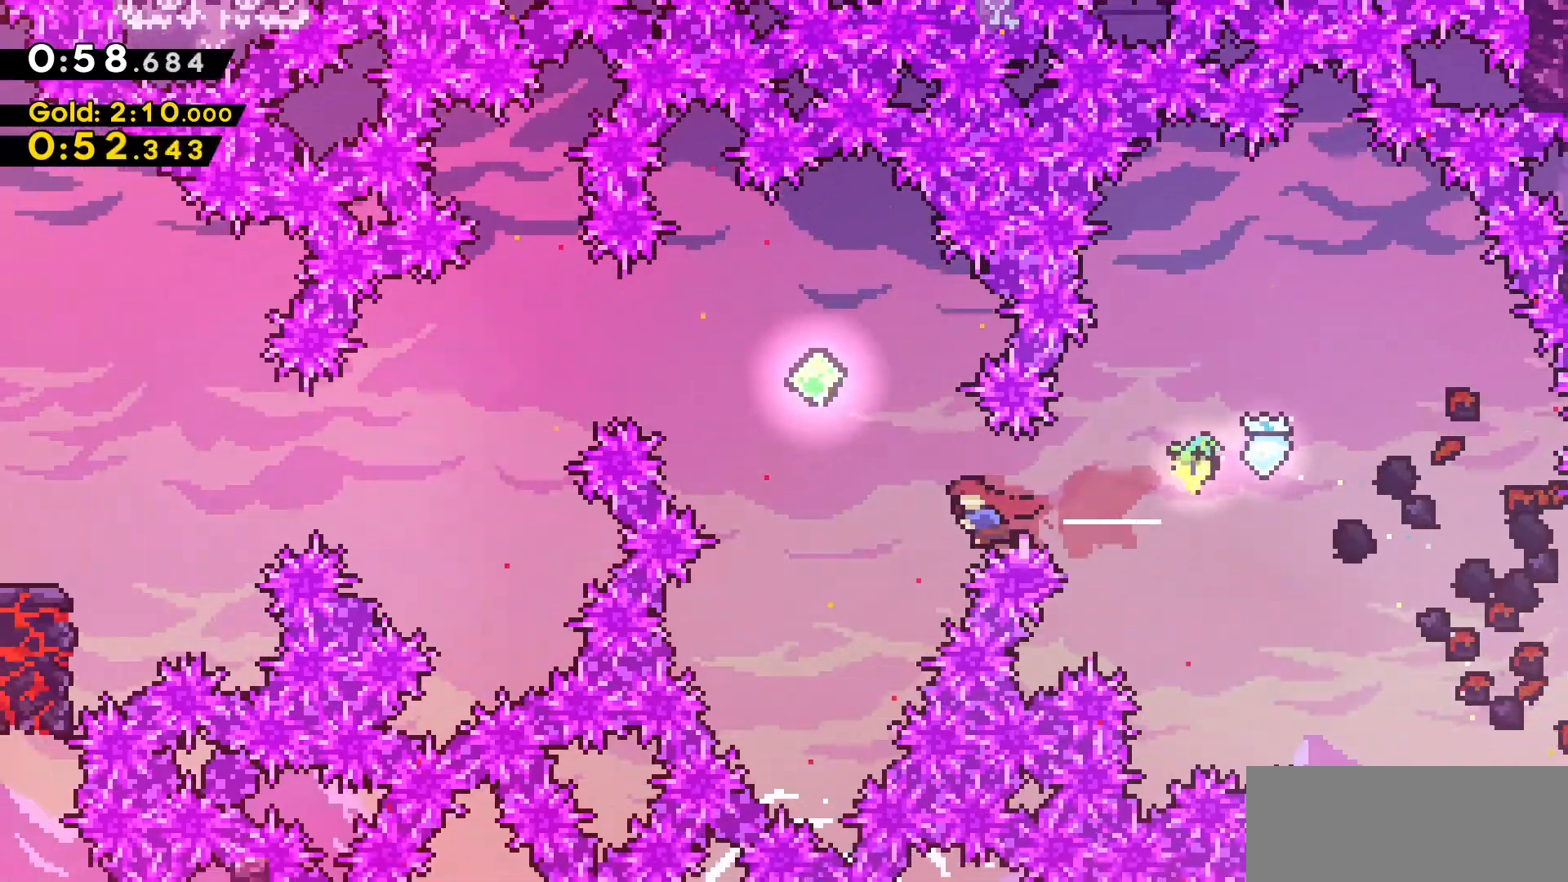
{"keys": ["a", "dash"], "events": [[16, "dash", "up"], [66, "w", "down"], [116, "dash", "down"], [350, "dash", "up"], [400, "w", "up"], [433, "dash", "down"]]}